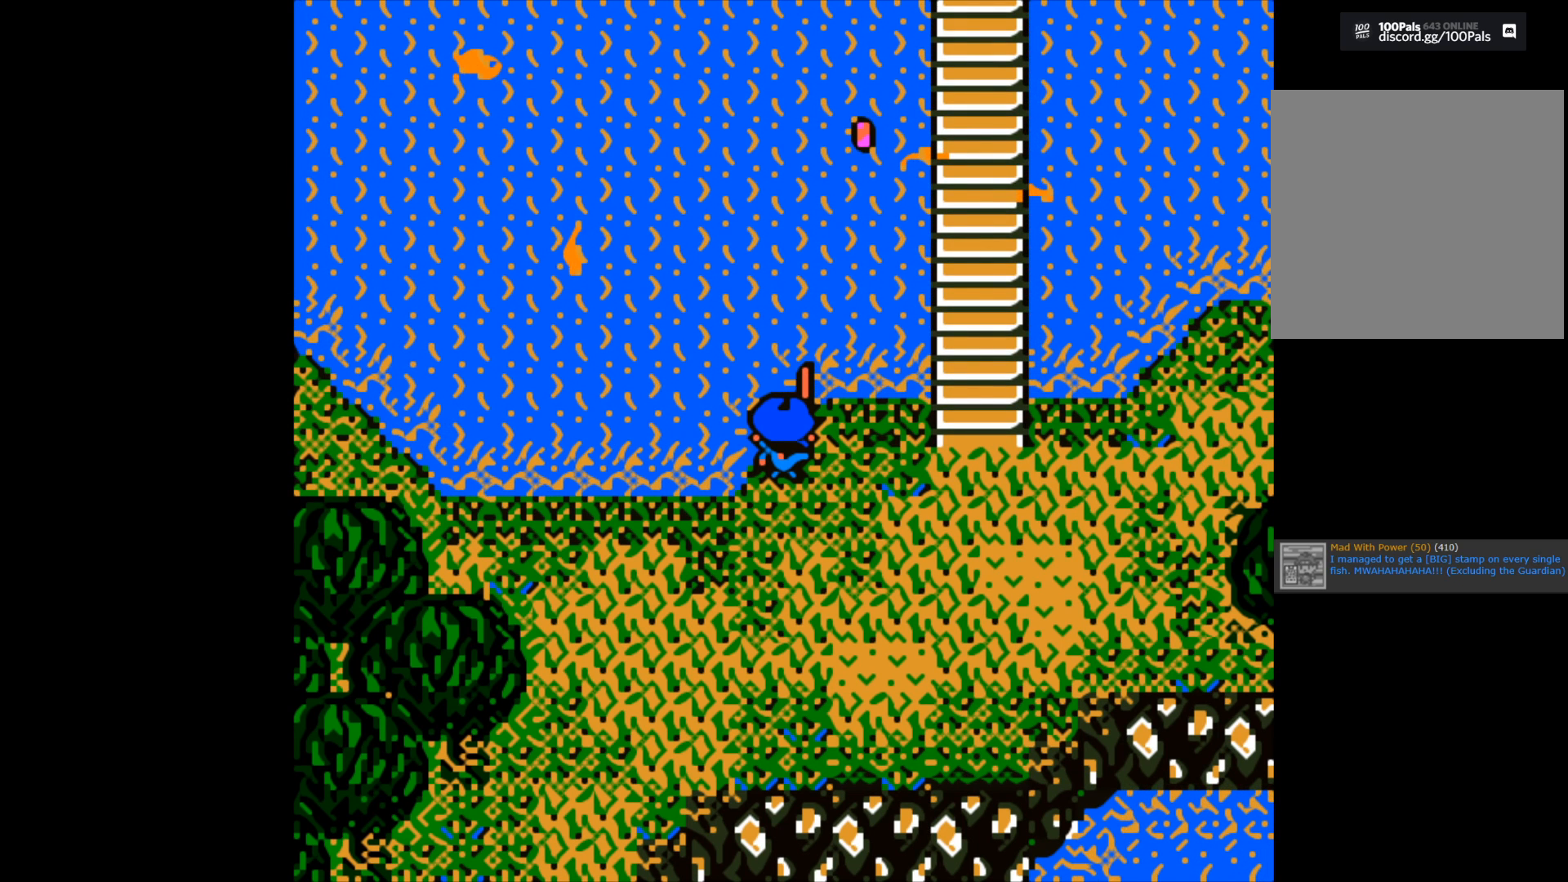
Gameplay with a controller (Xbox layout); each line is a JSON object with the inputs held at the frame after it. "events" lists button and stick changes between this image and that frame as [ms after this image, input, new state], when the widget could be followed in between.
{"buttons": [], "left_stick": "center", "right_stick": "center", "events": [[33, "B", "down"], [200, "B", "up"]]}
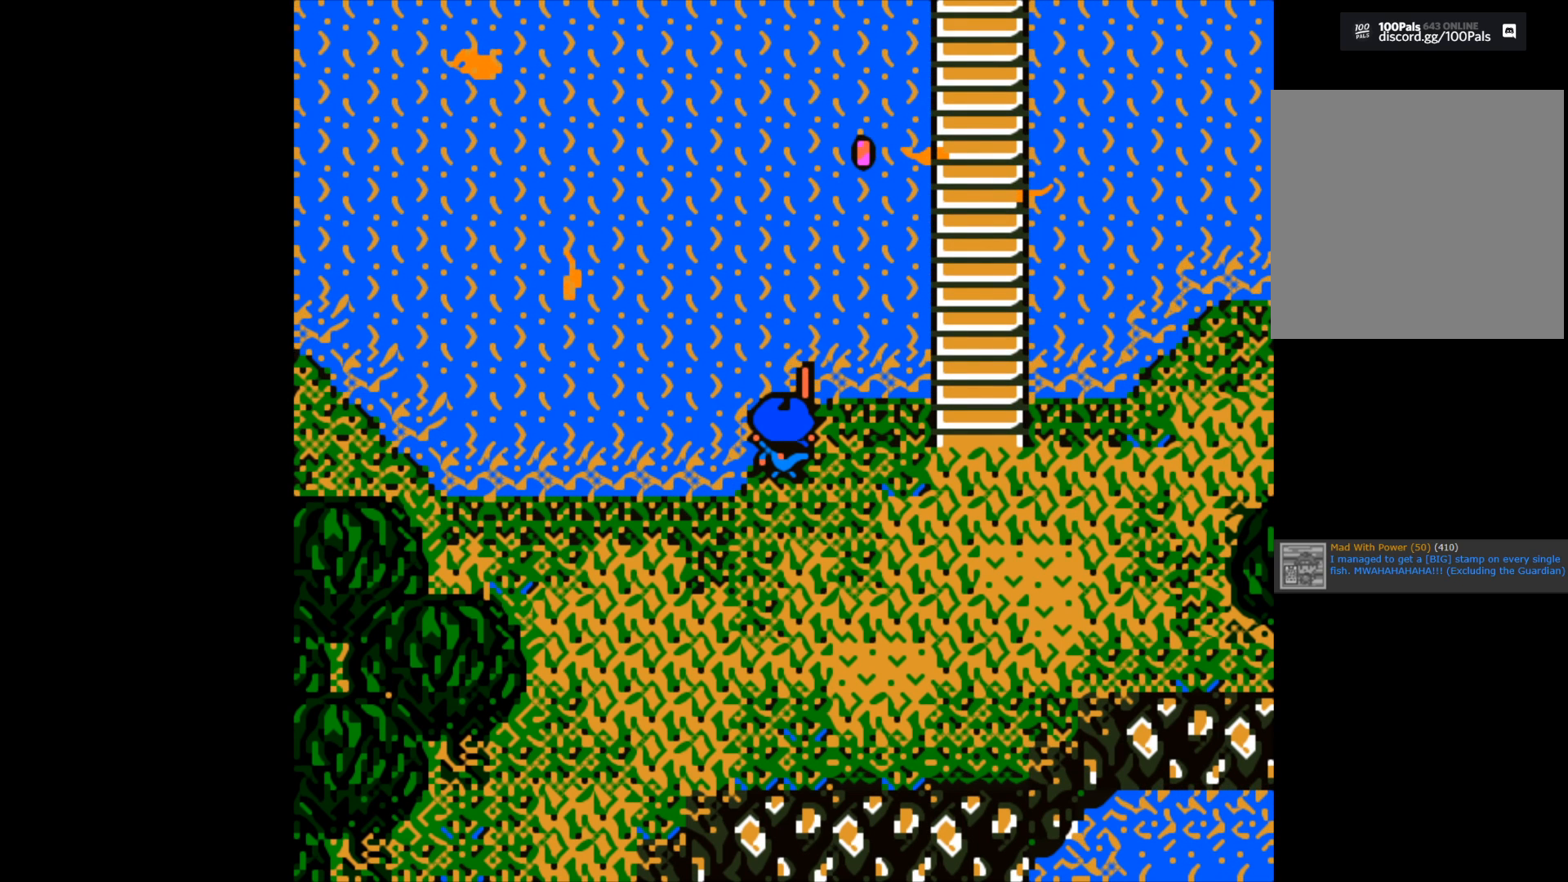
{"buttons": [], "left_stick": "center", "right_stick": "center", "events": []}
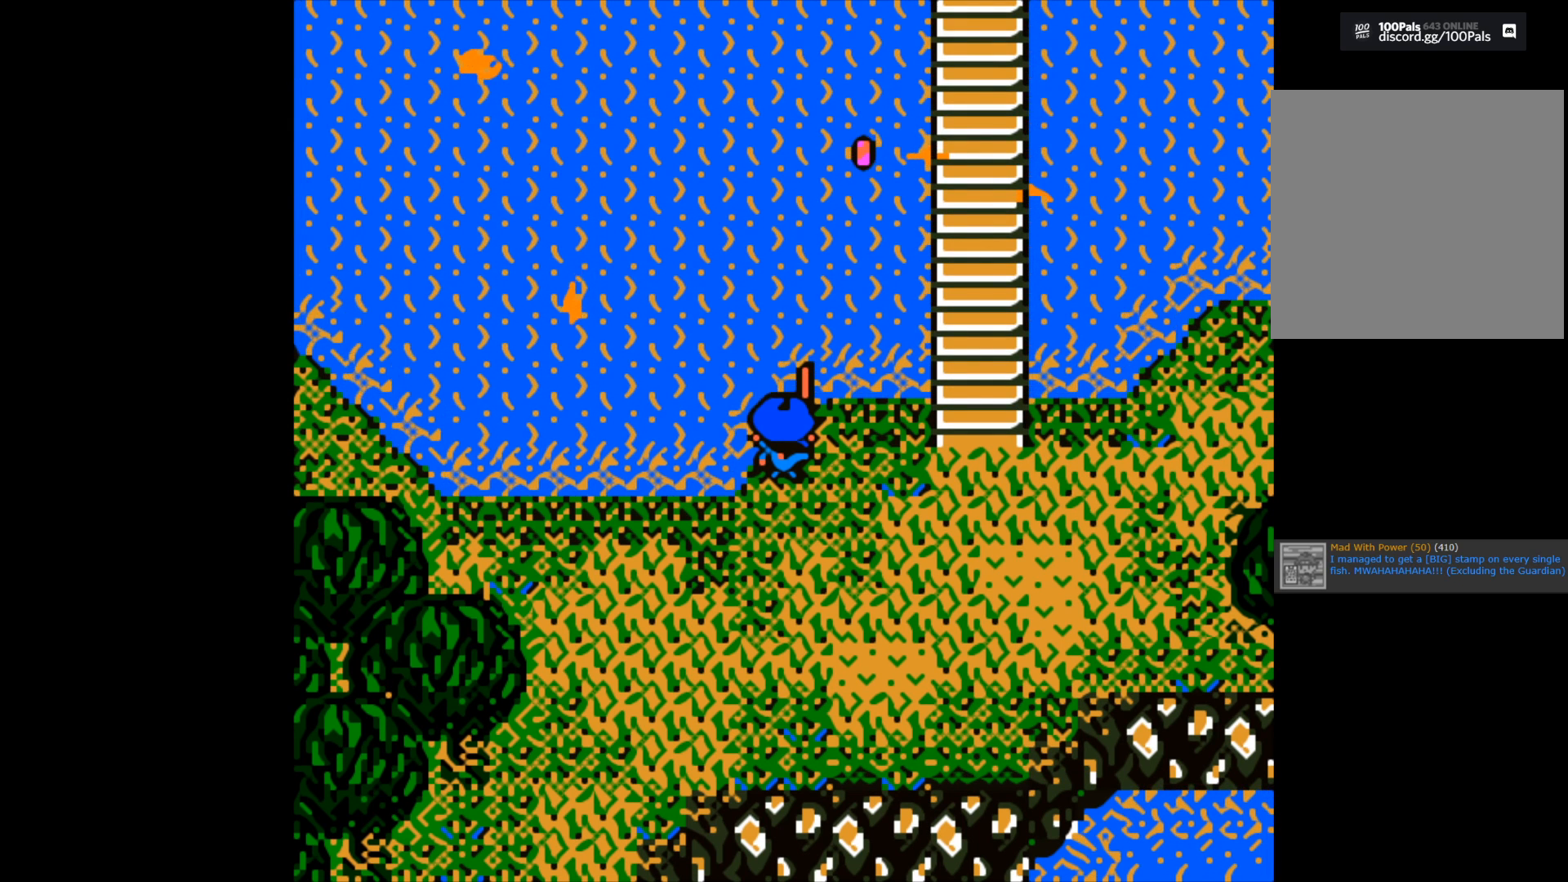
{"buttons": [], "left_stick": "center", "right_stick": "center", "events": []}
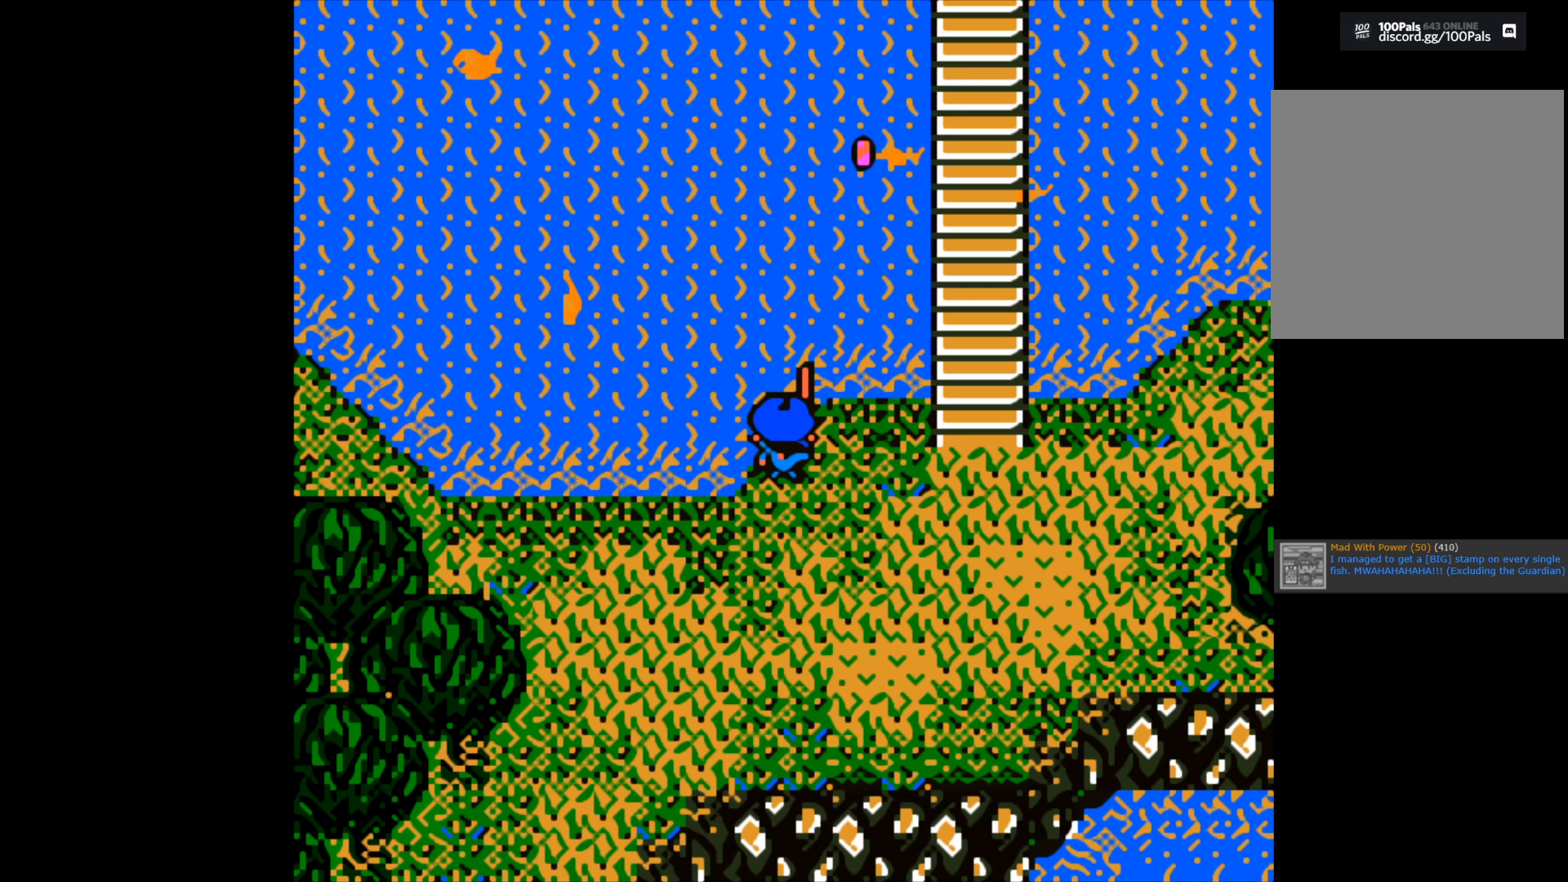
{"buttons": [], "left_stick": "center", "right_stick": "center", "events": []}
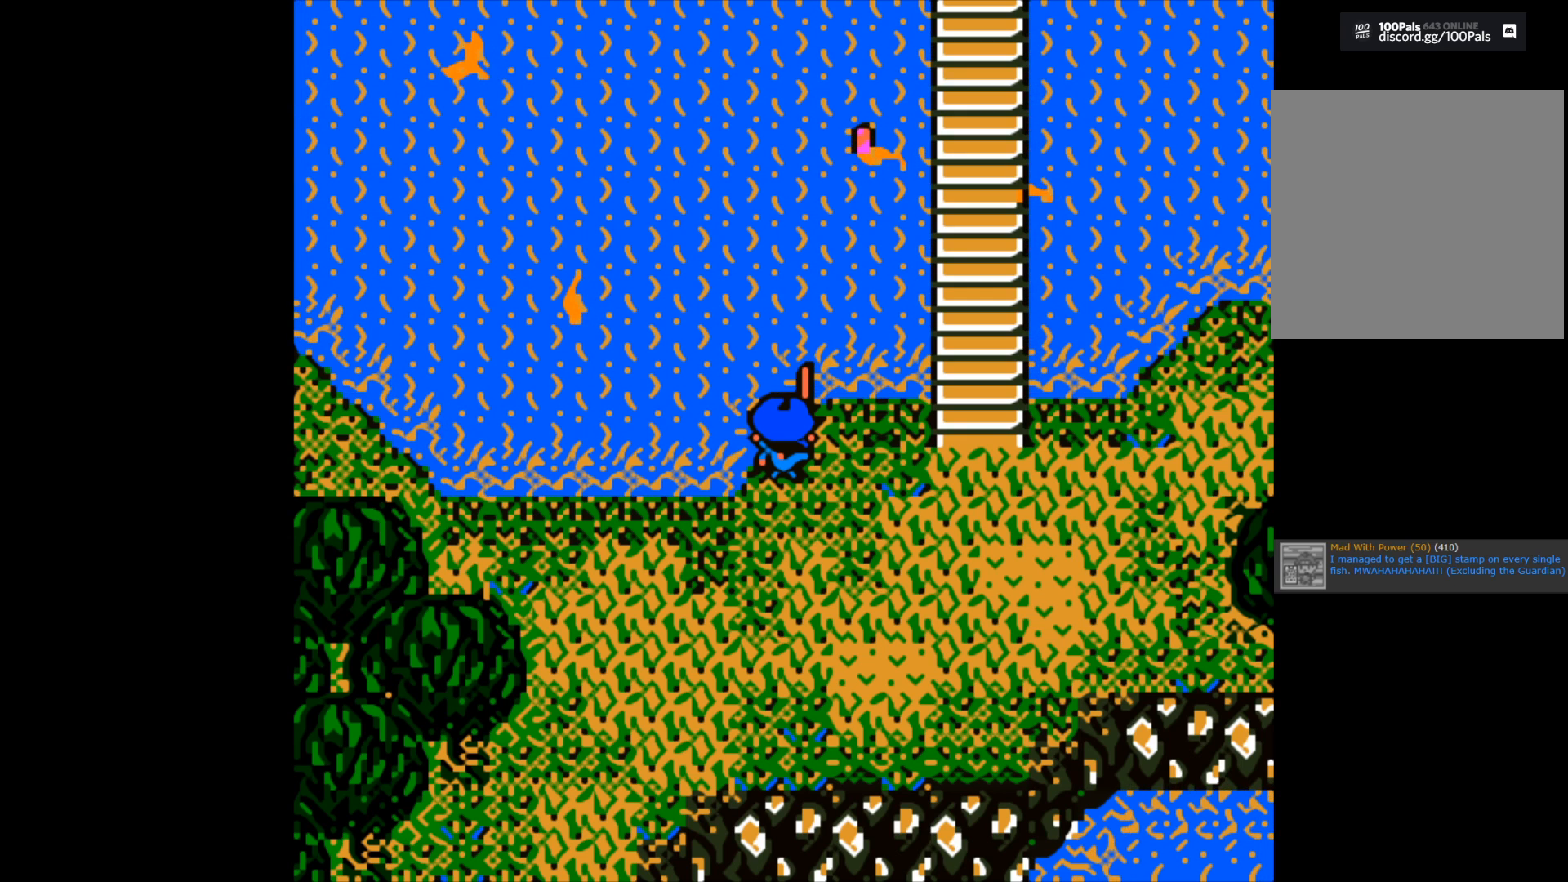
{"buttons": [], "left_stick": "center", "right_stick": "center", "events": []}
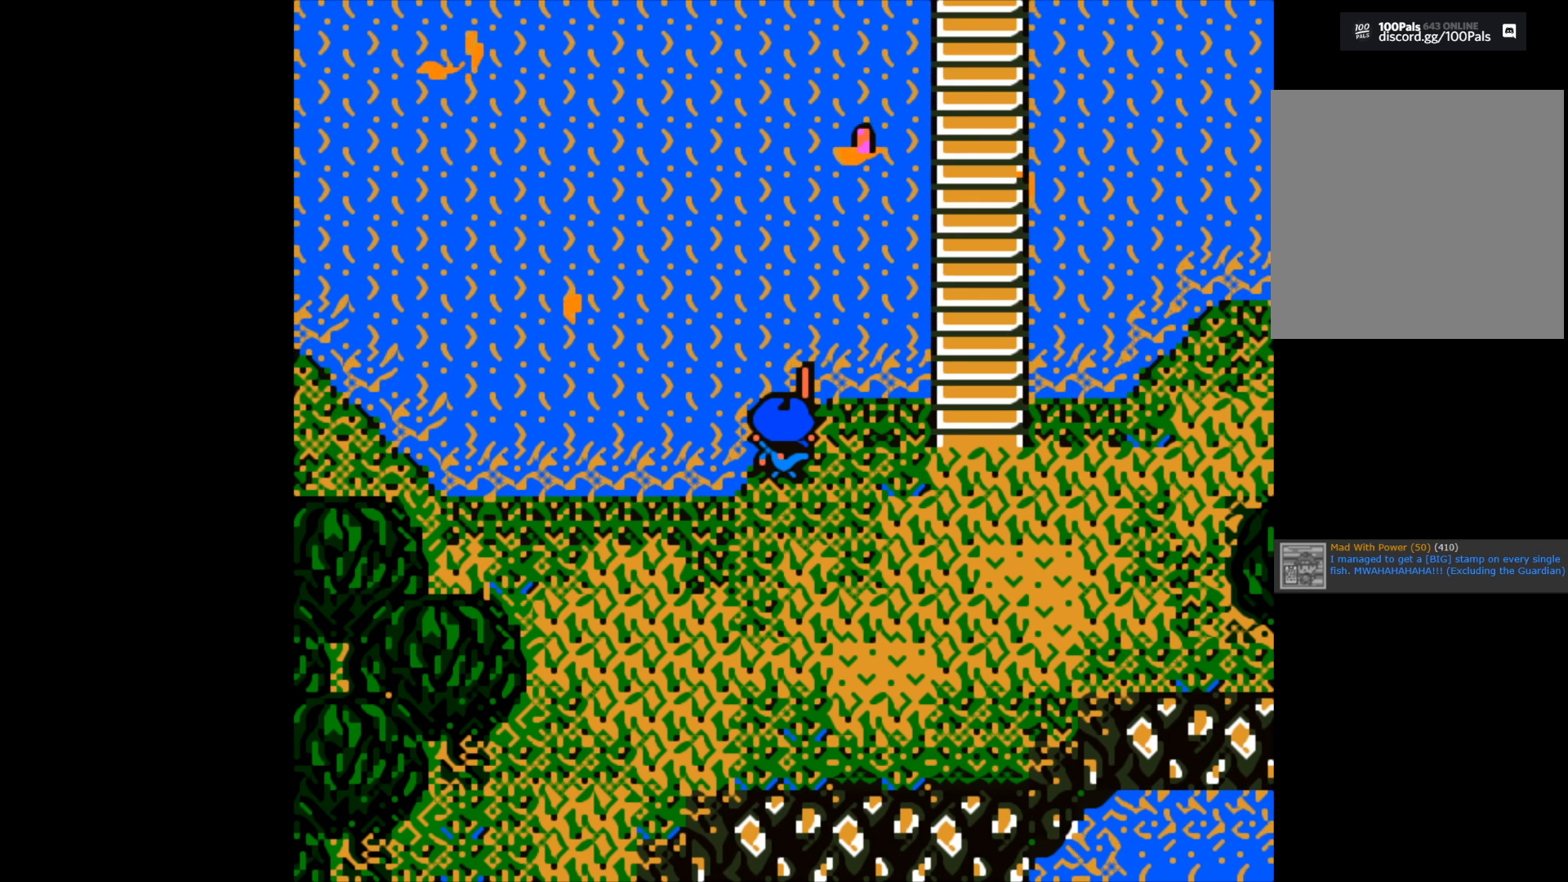
{"buttons": ["B"], "left_stick": "center", "right_stick": "center", "events": [[183, "B", "down"]]}
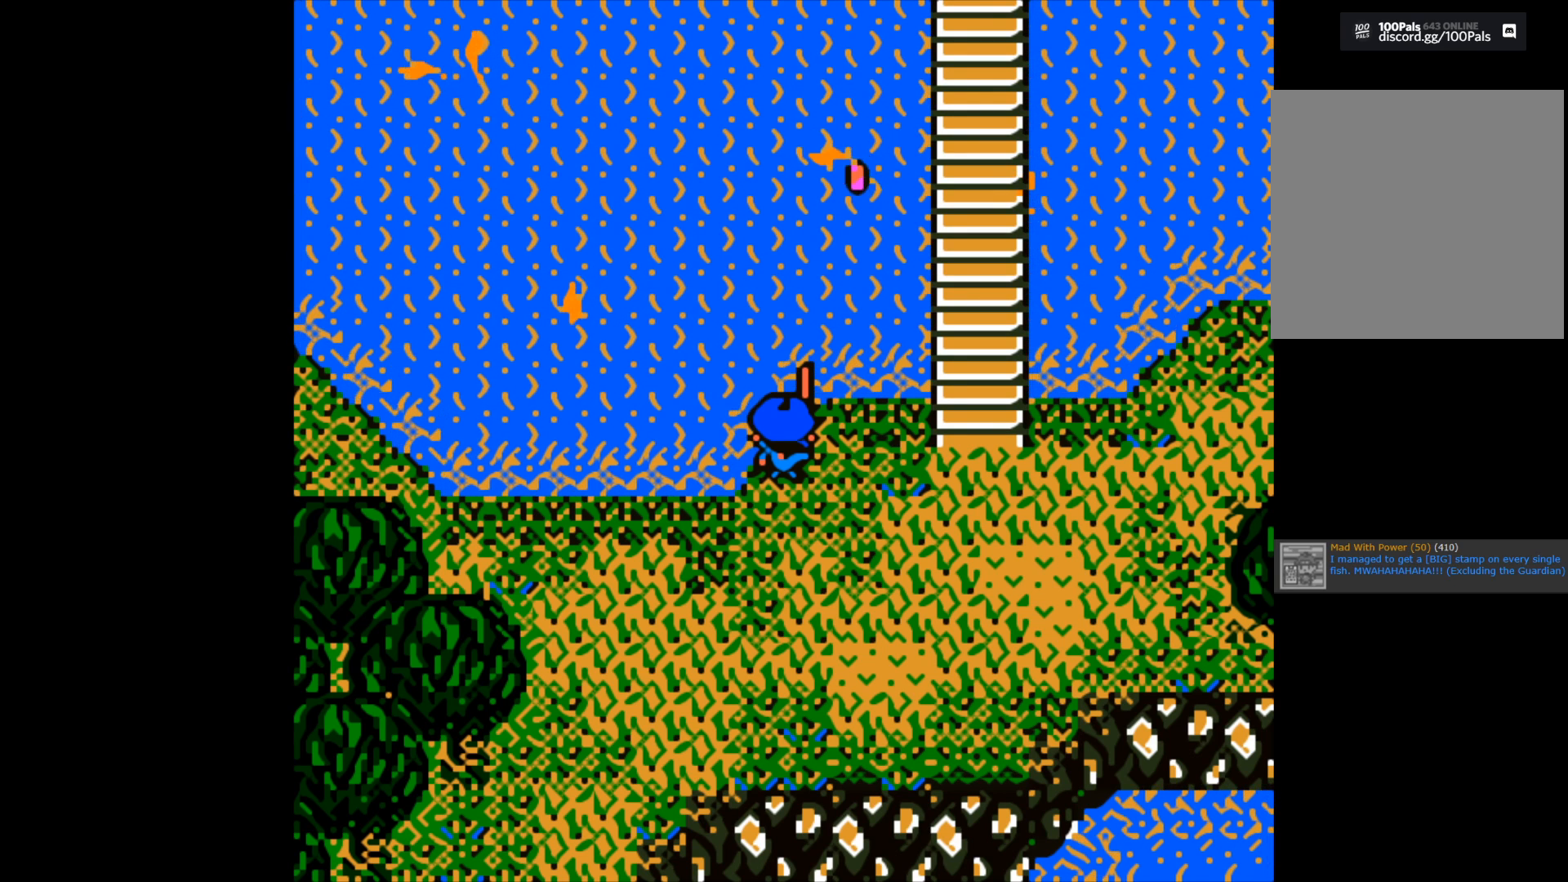
{"buttons": ["B"], "left_stick": "center", "right_stick": "center", "events": []}
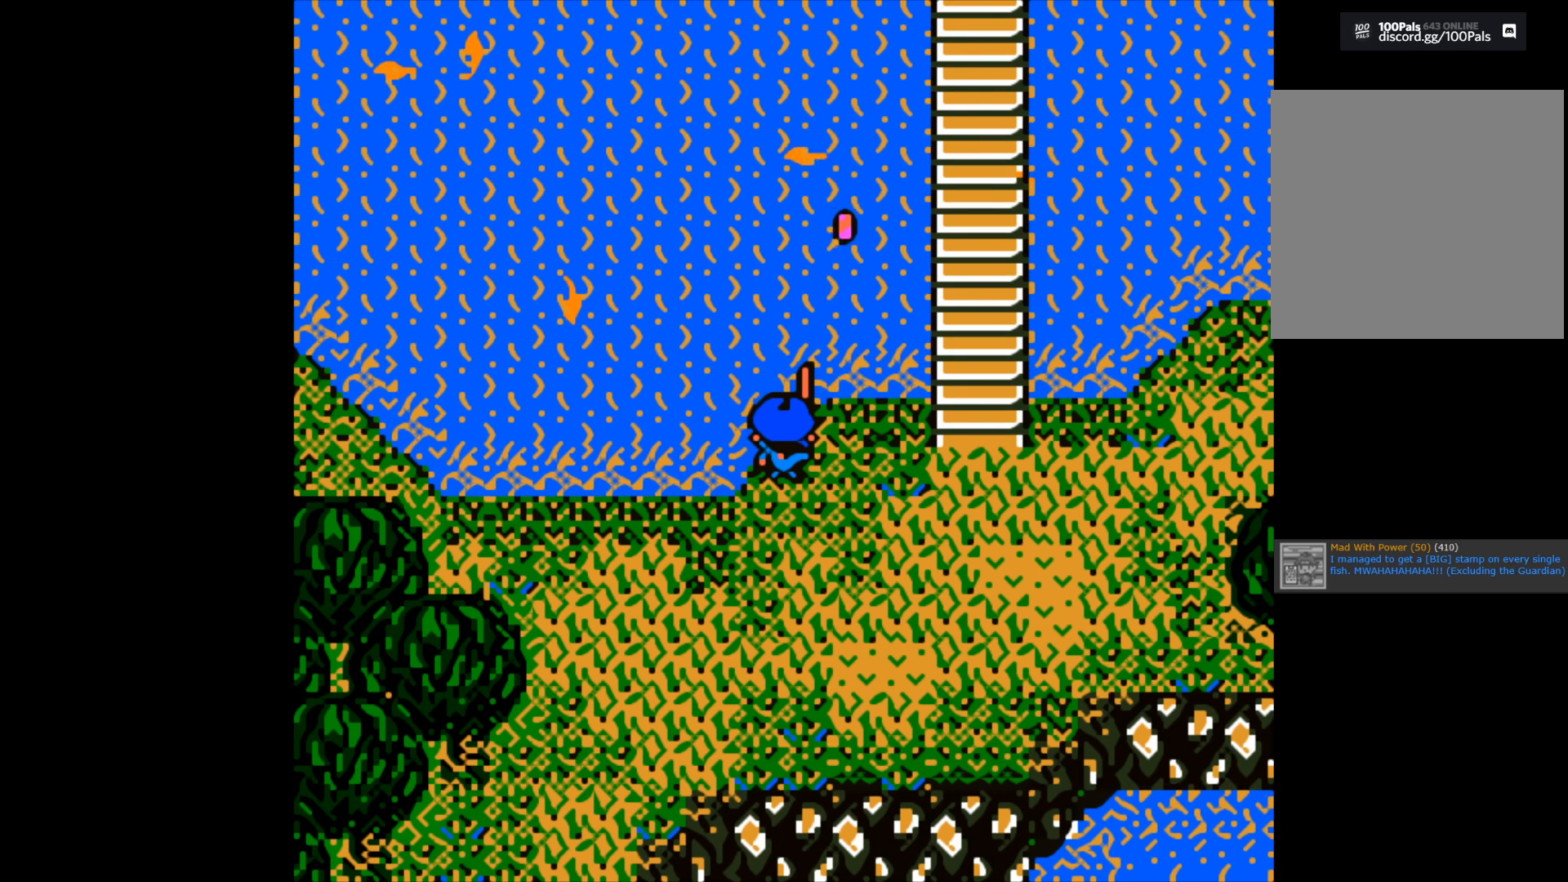
{"buttons": ["B"], "left_stick": "center", "right_stick": "center", "events": []}
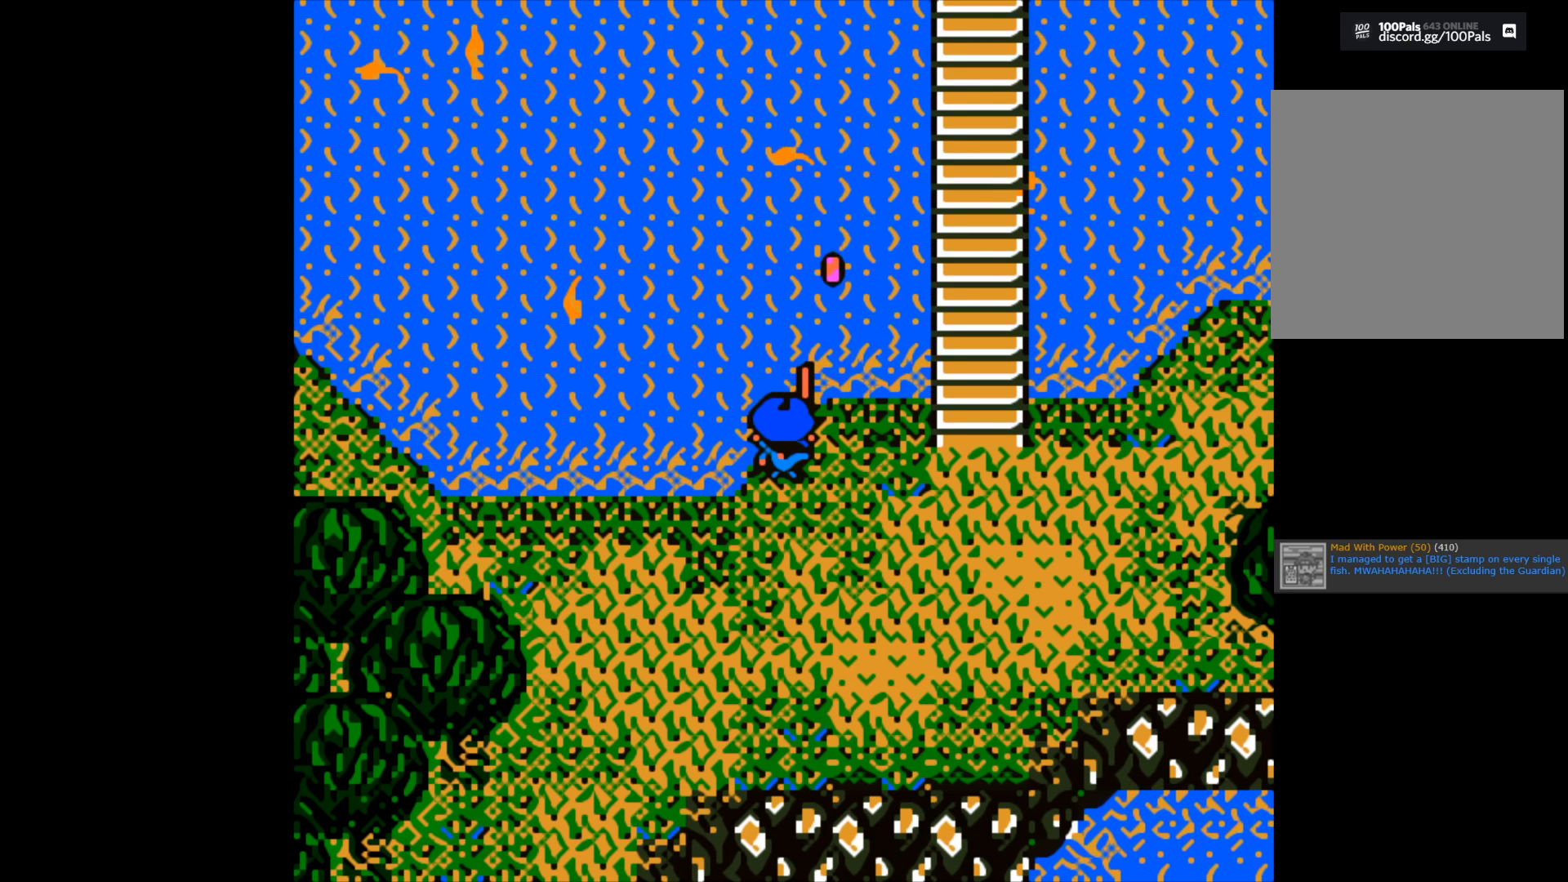
{"buttons": ["B"], "left_stick": "center", "right_stick": "center", "events": []}
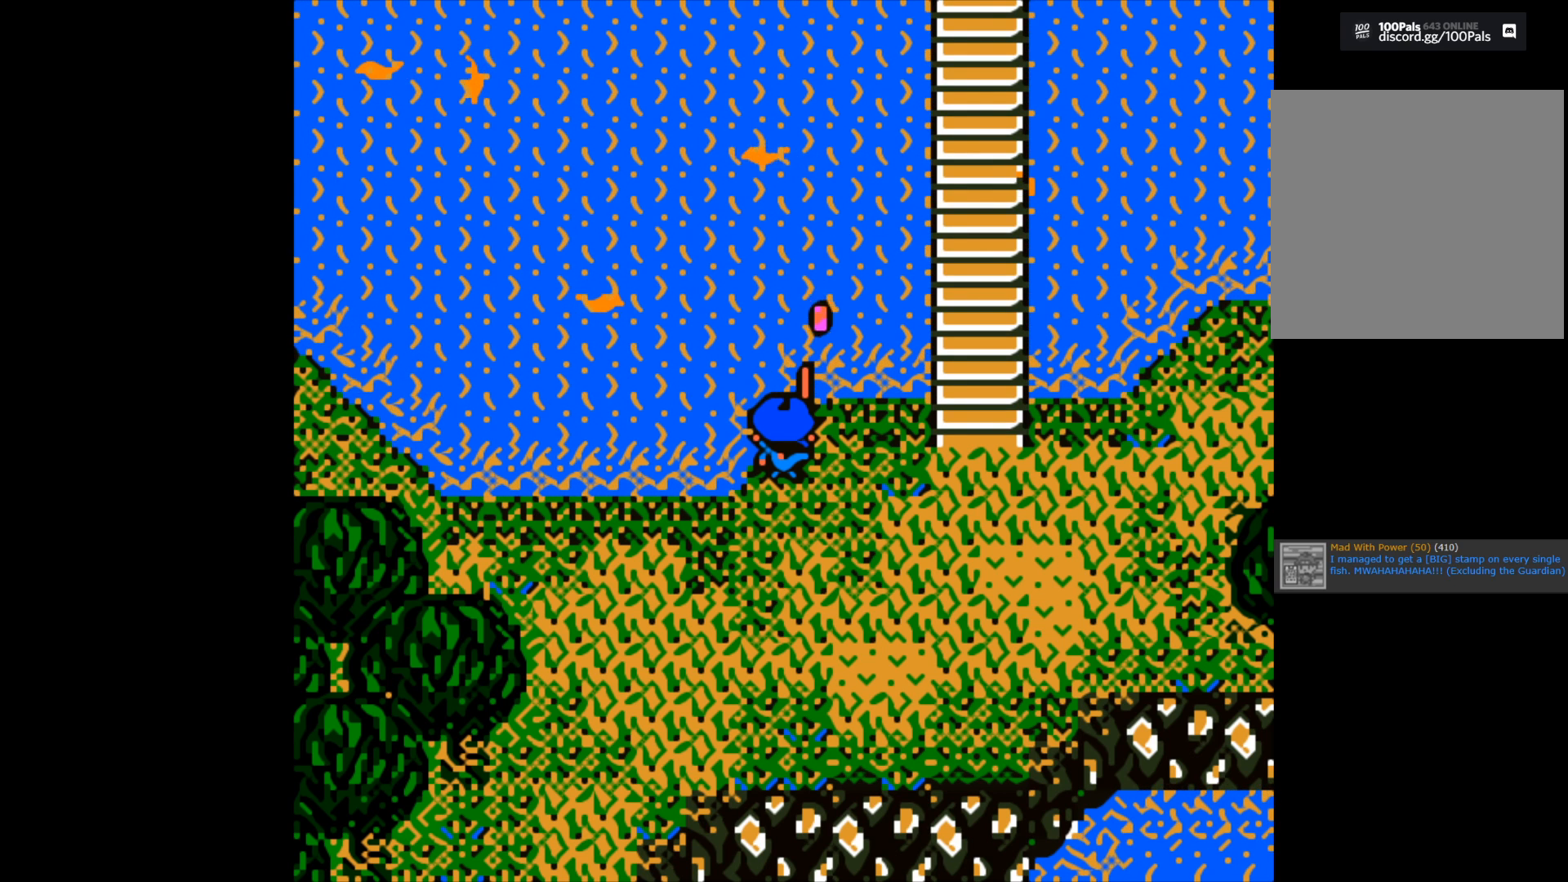
{"buttons": ["B"], "left_stick": "center", "right_stick": "center", "events": []}
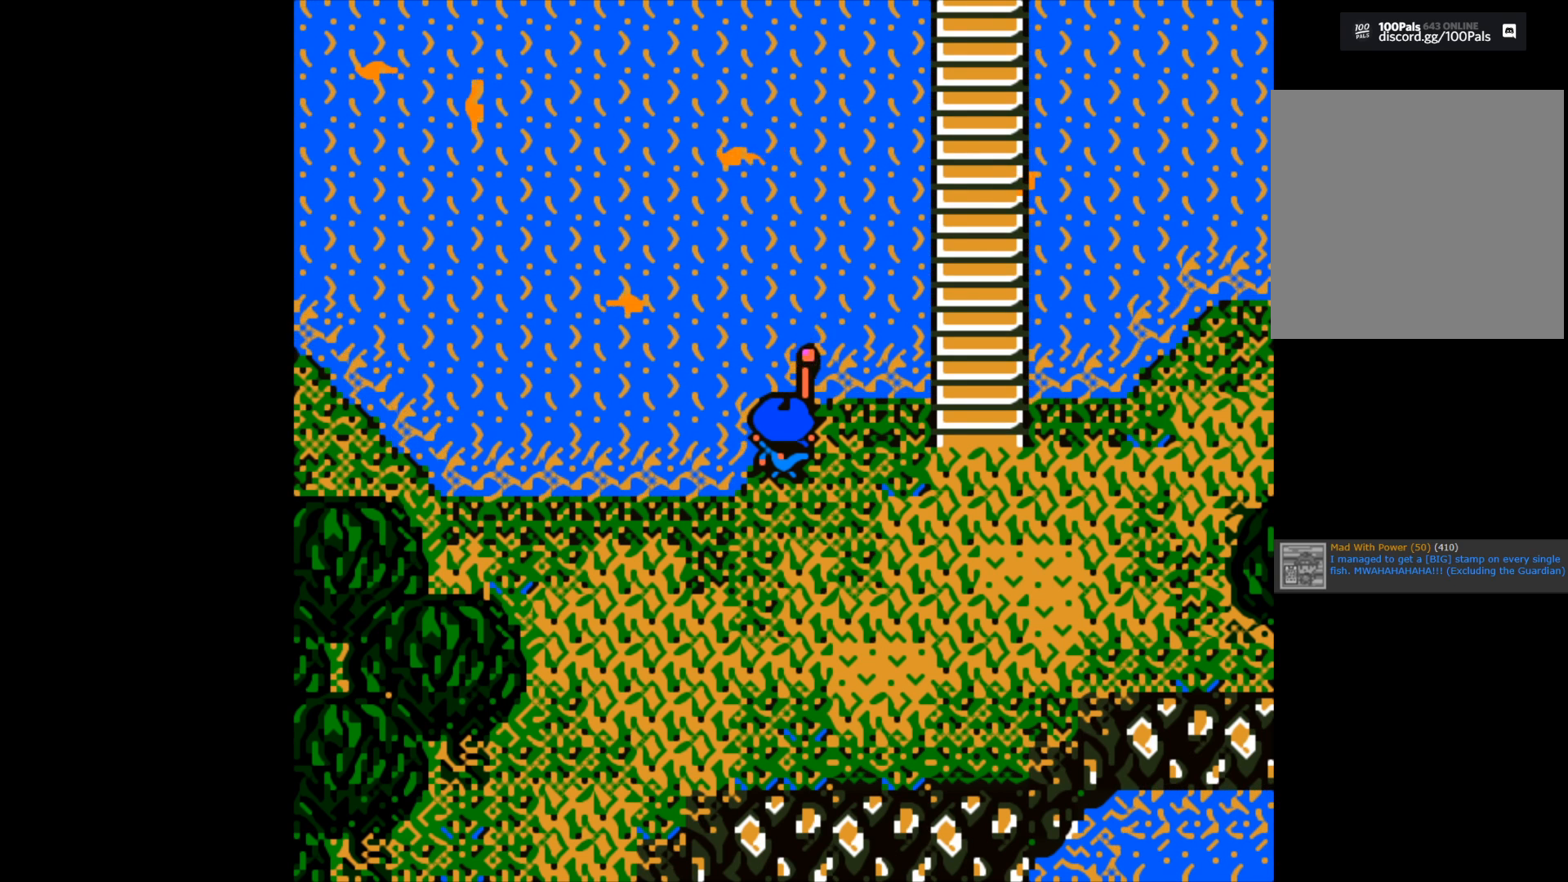
{"buttons": [], "left_stick": "center", "right_stick": "center", "events": [[400, "B", "up"]]}
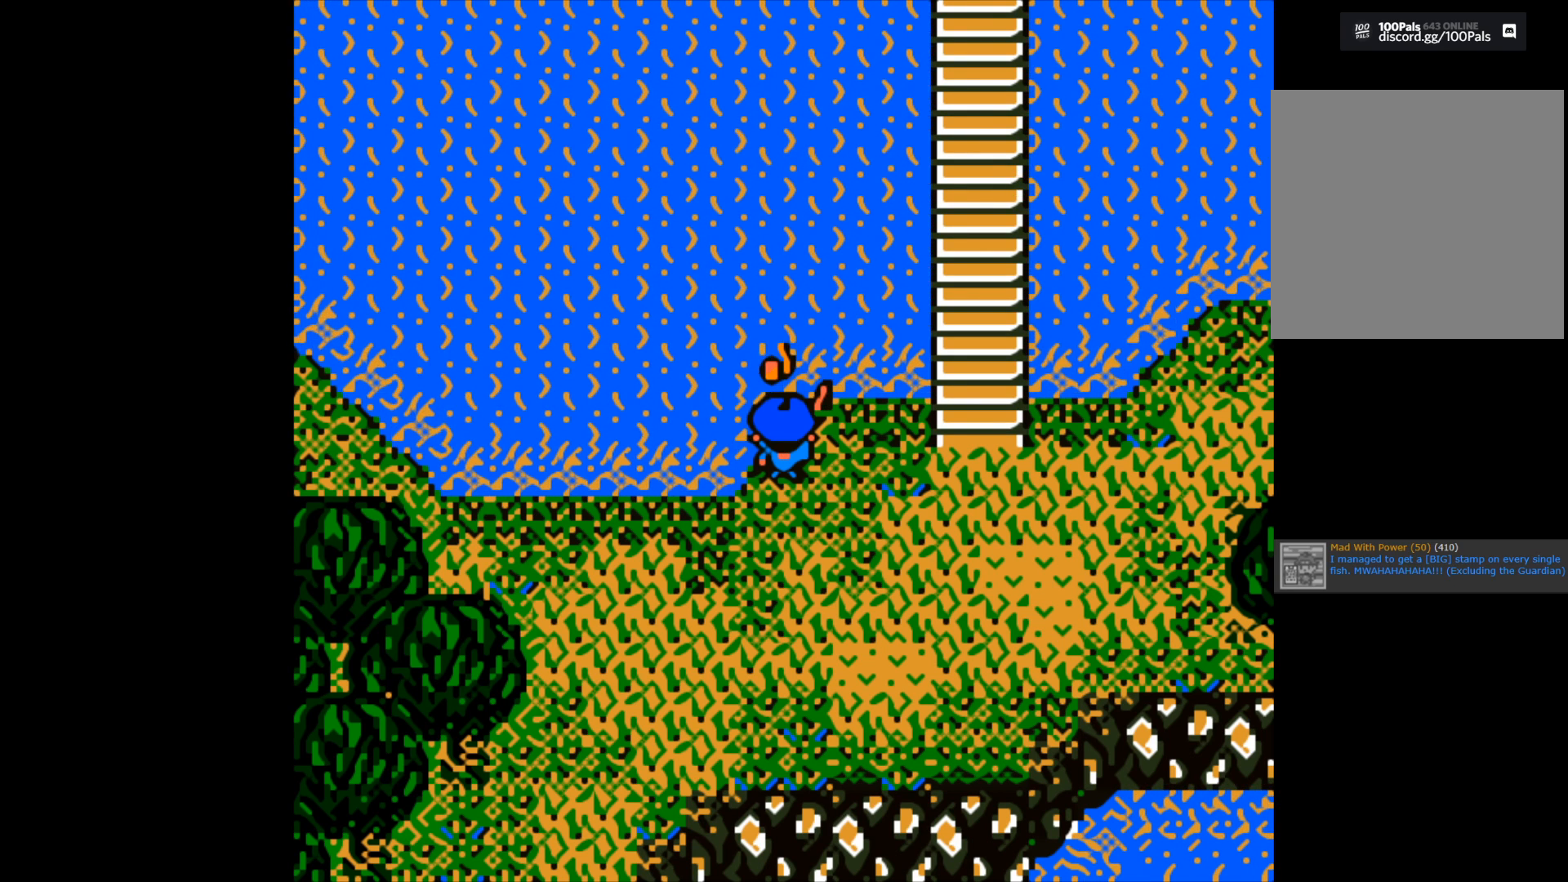
{"buttons": [], "left_stick": "center", "right_stick": "center", "events": [[117, "A", "down"], [233, "A", "up"]]}
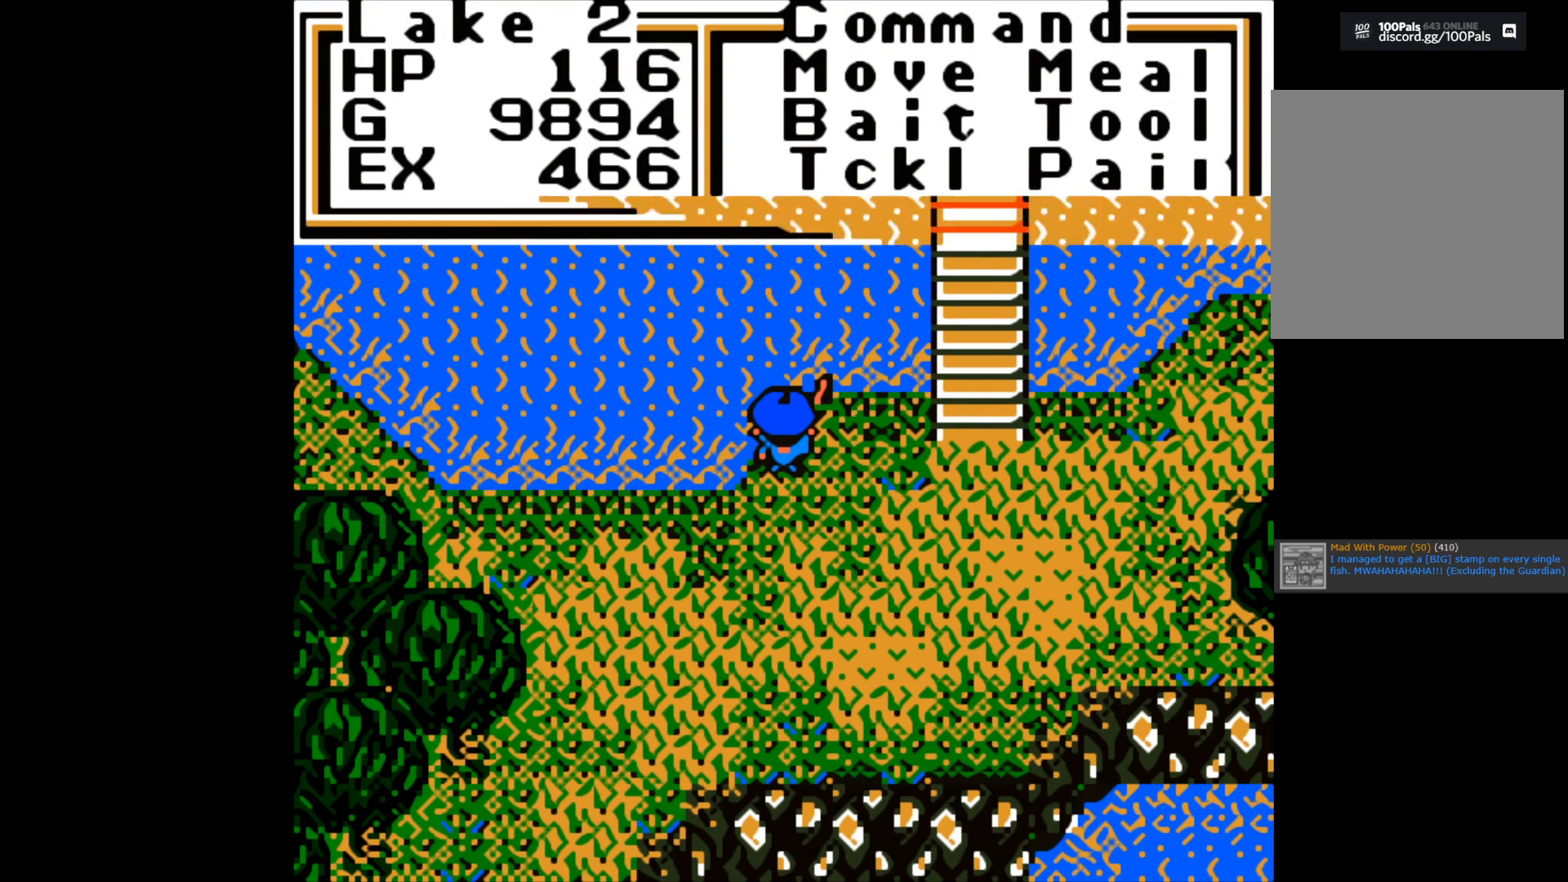
{"buttons": [], "left_stick": "center", "right_stick": "center", "events": [[317, "A", "down"], [400, "A", "up"]]}
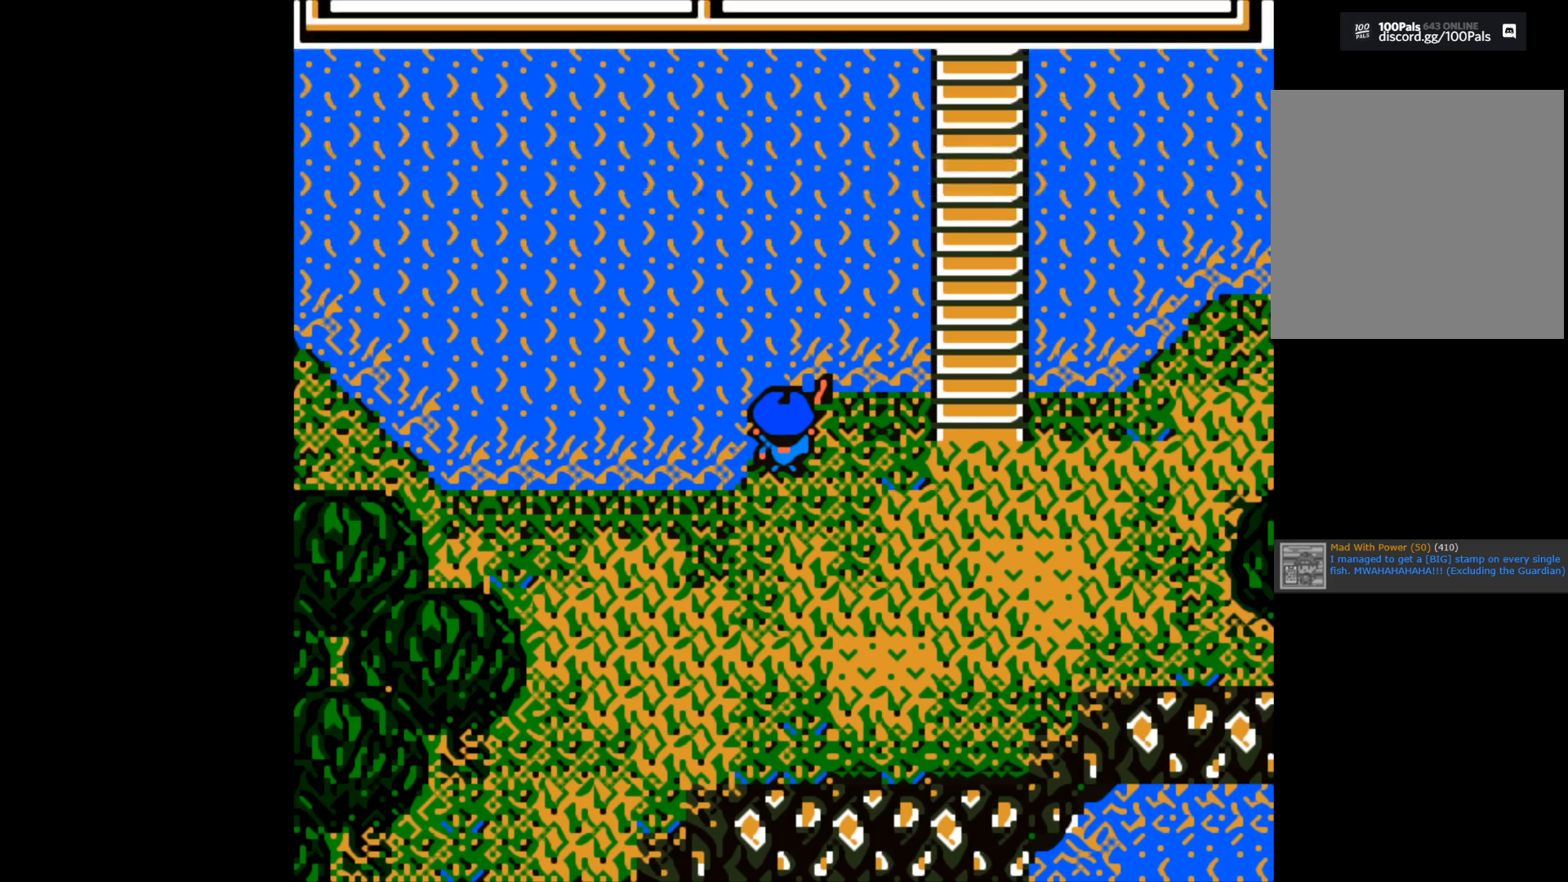
{"buttons": [], "left_stick": "left", "right_stick": "center", "events": [[217, "left_stick", "down"], [417, "left_stick", "center"], [500, "left_stick", "left"]]}
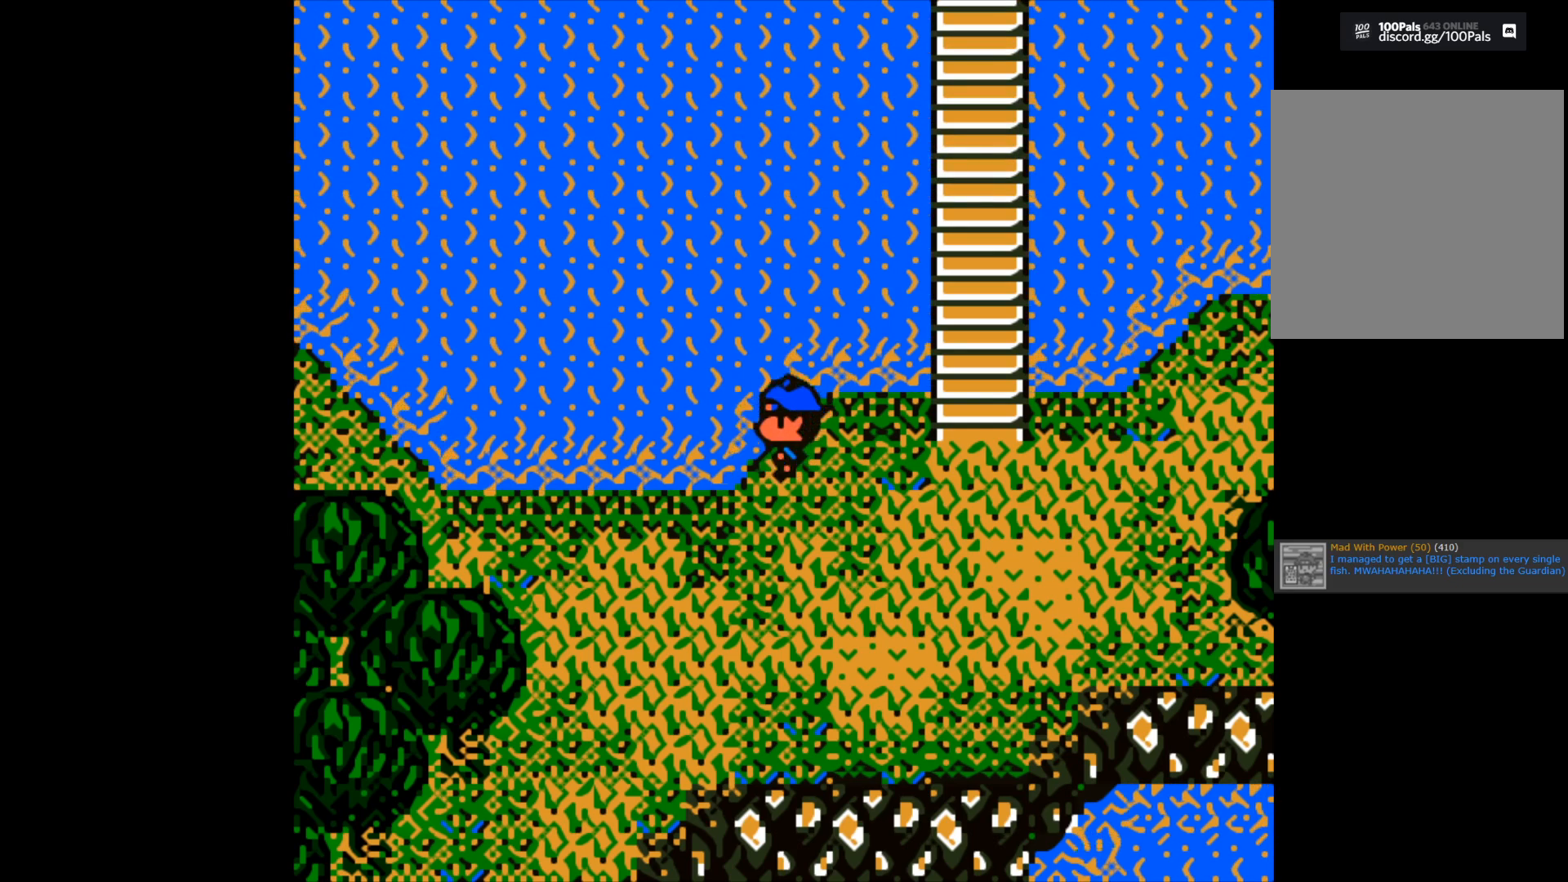
{"buttons": [], "left_stick": "left", "right_stick": "center", "events": []}
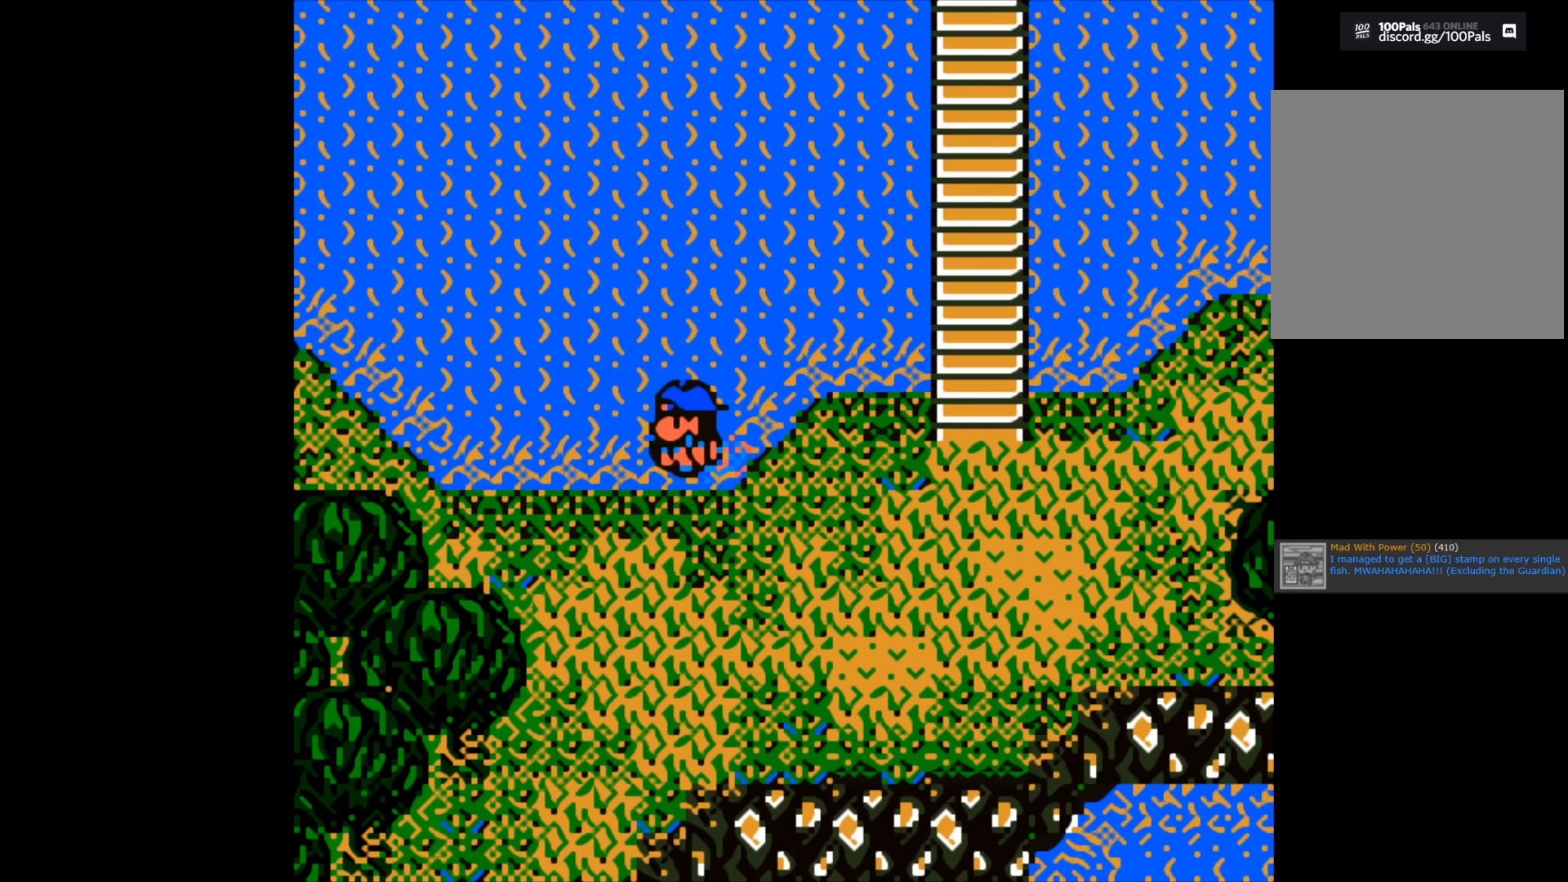
{"buttons": [], "left_stick": "left", "right_stick": "center", "events": []}
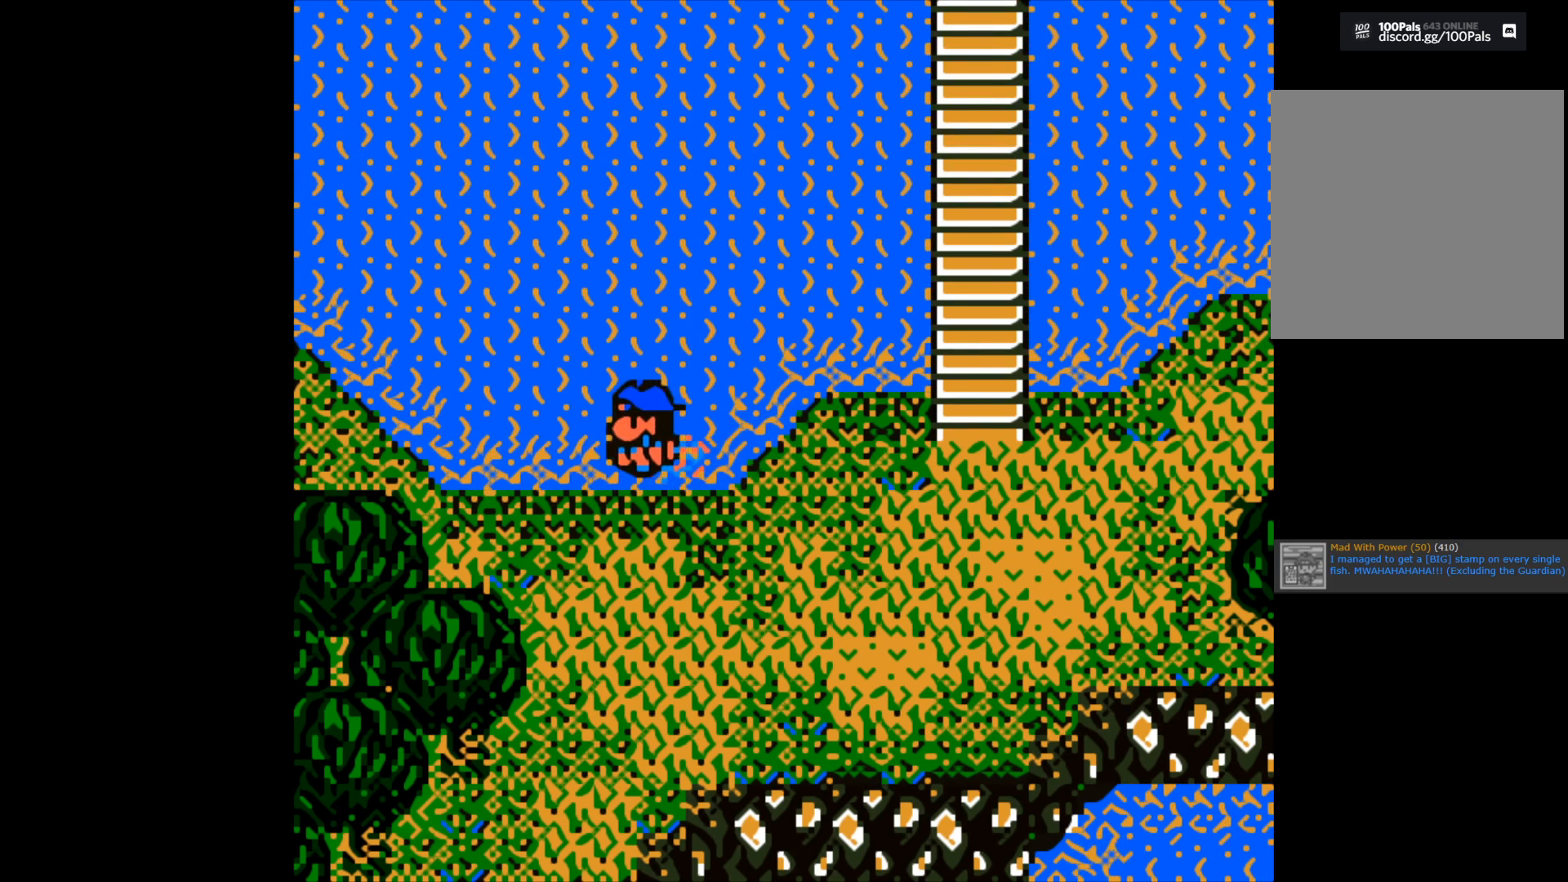
{"buttons": [], "left_stick": "left", "right_stick": "center", "events": []}
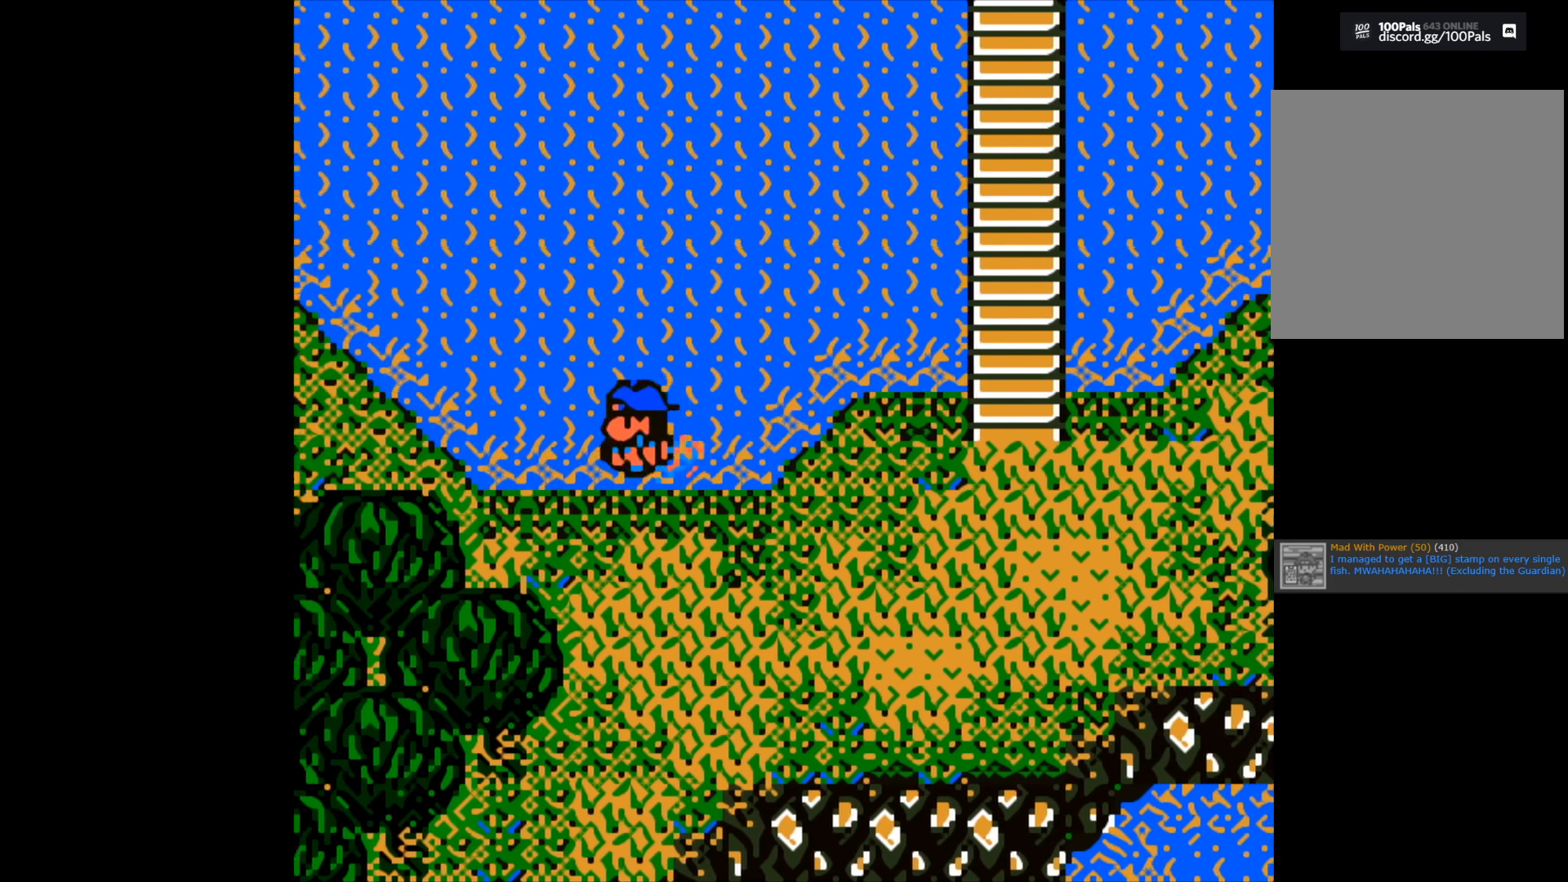
{"buttons": [], "left_stick": "left", "right_stick": "center", "events": []}
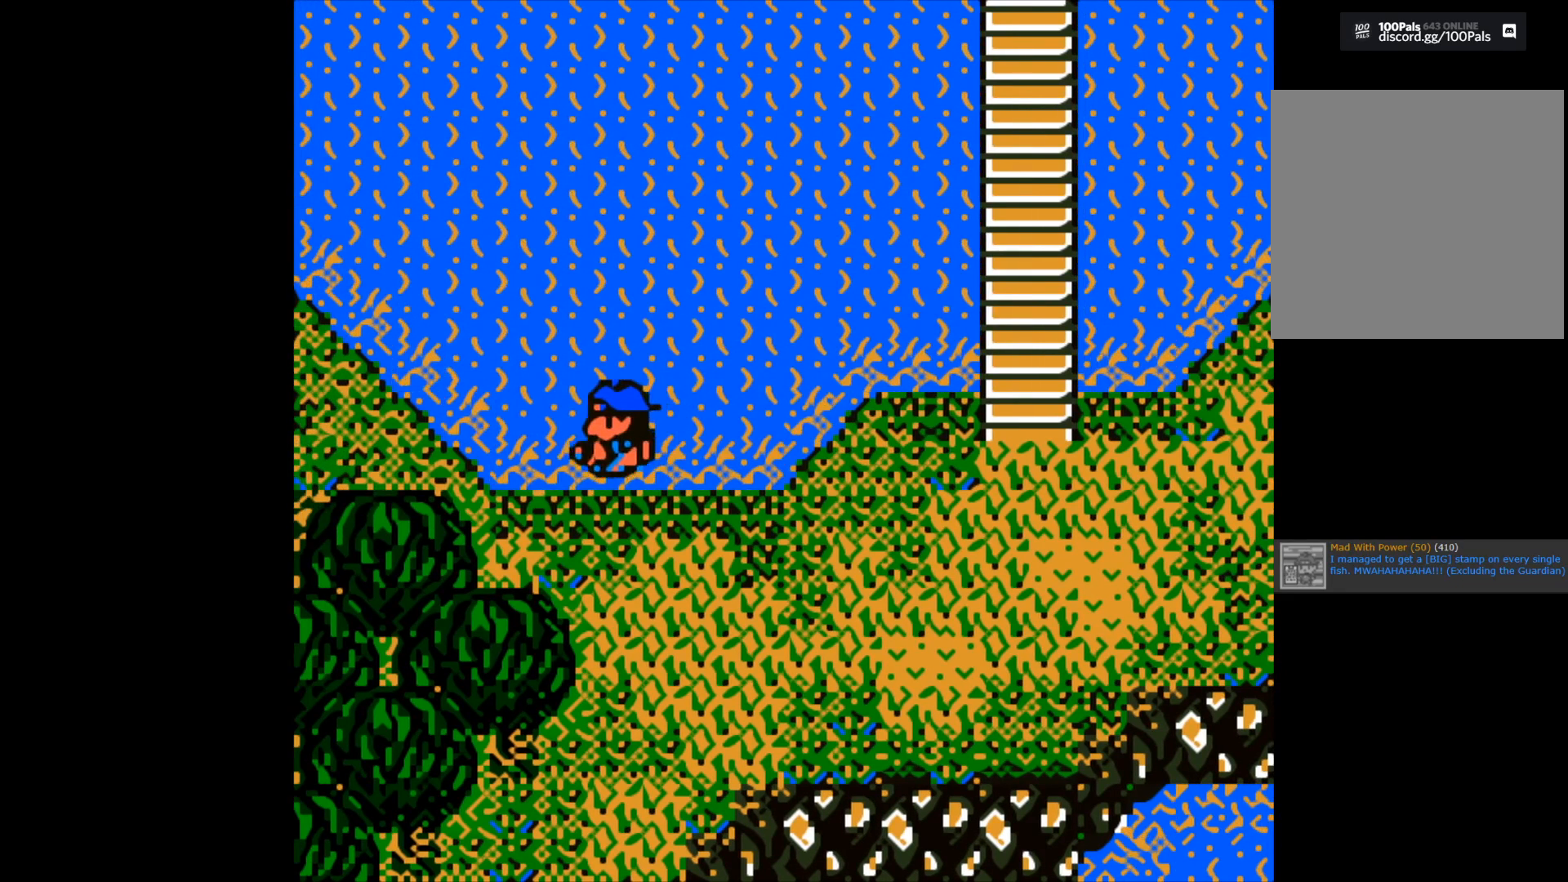
{"buttons": [], "left_stick": "left", "right_stick": "center", "events": []}
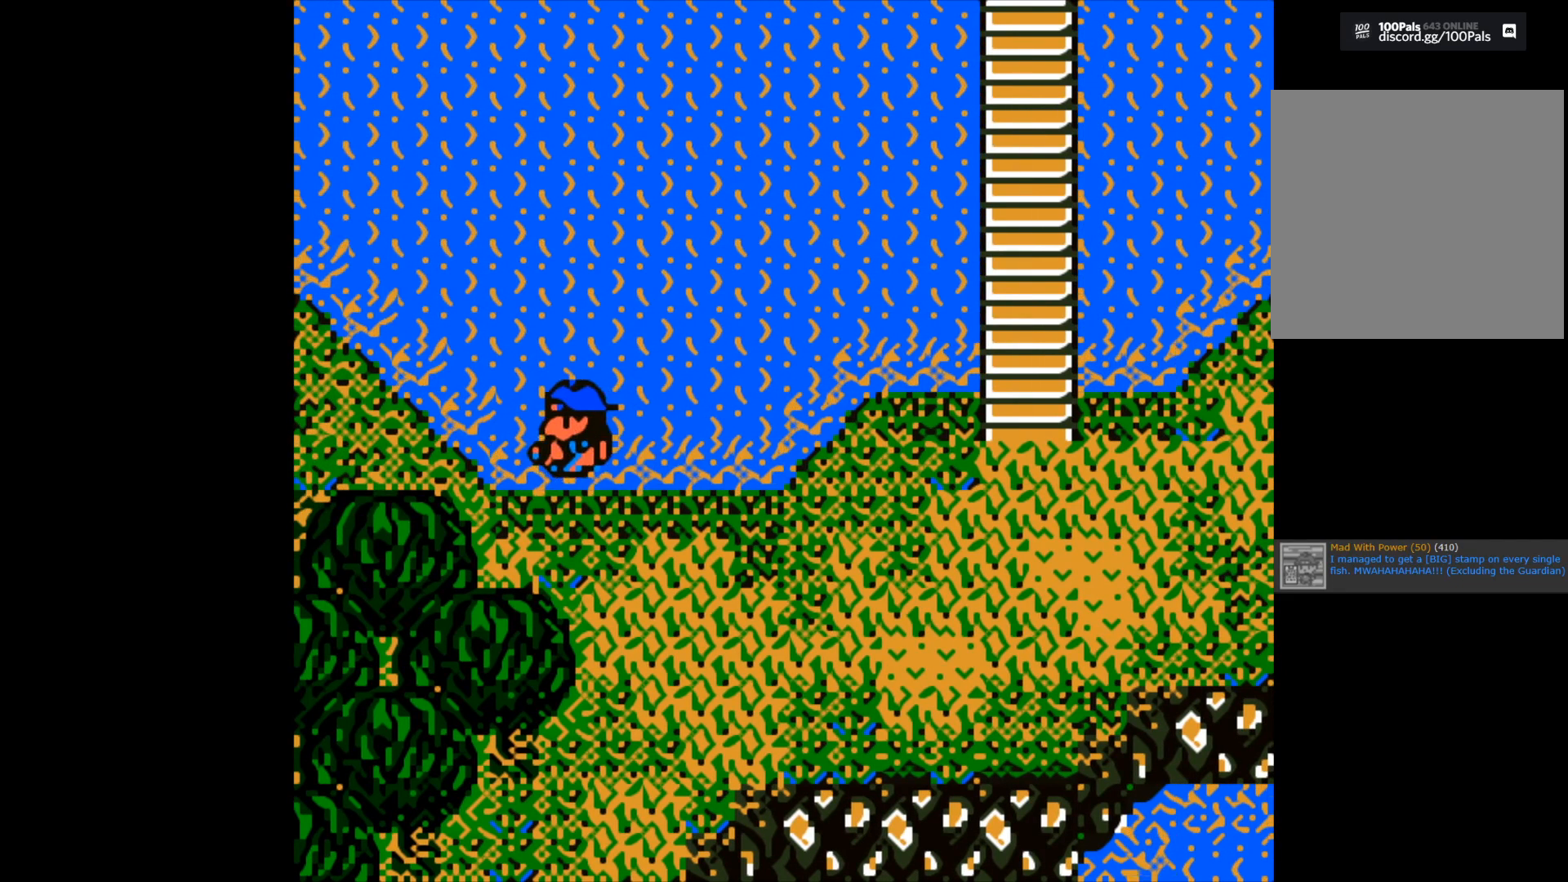
{"buttons": [], "left_stick": "left", "right_stick": "center", "events": []}
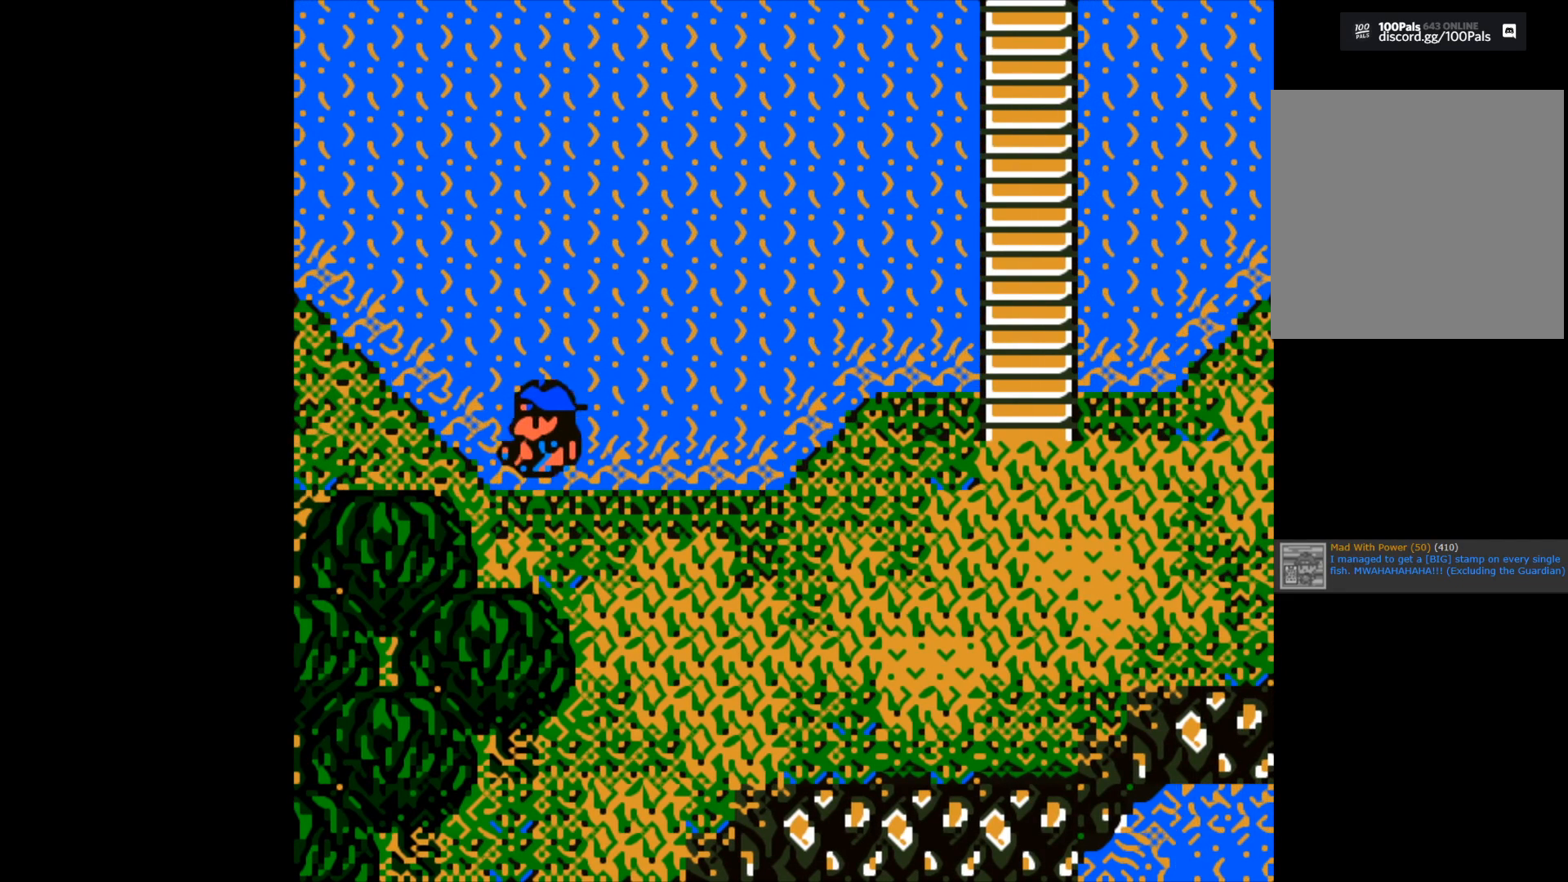
{"buttons": [], "left_stick": "left", "right_stick": "center", "events": []}
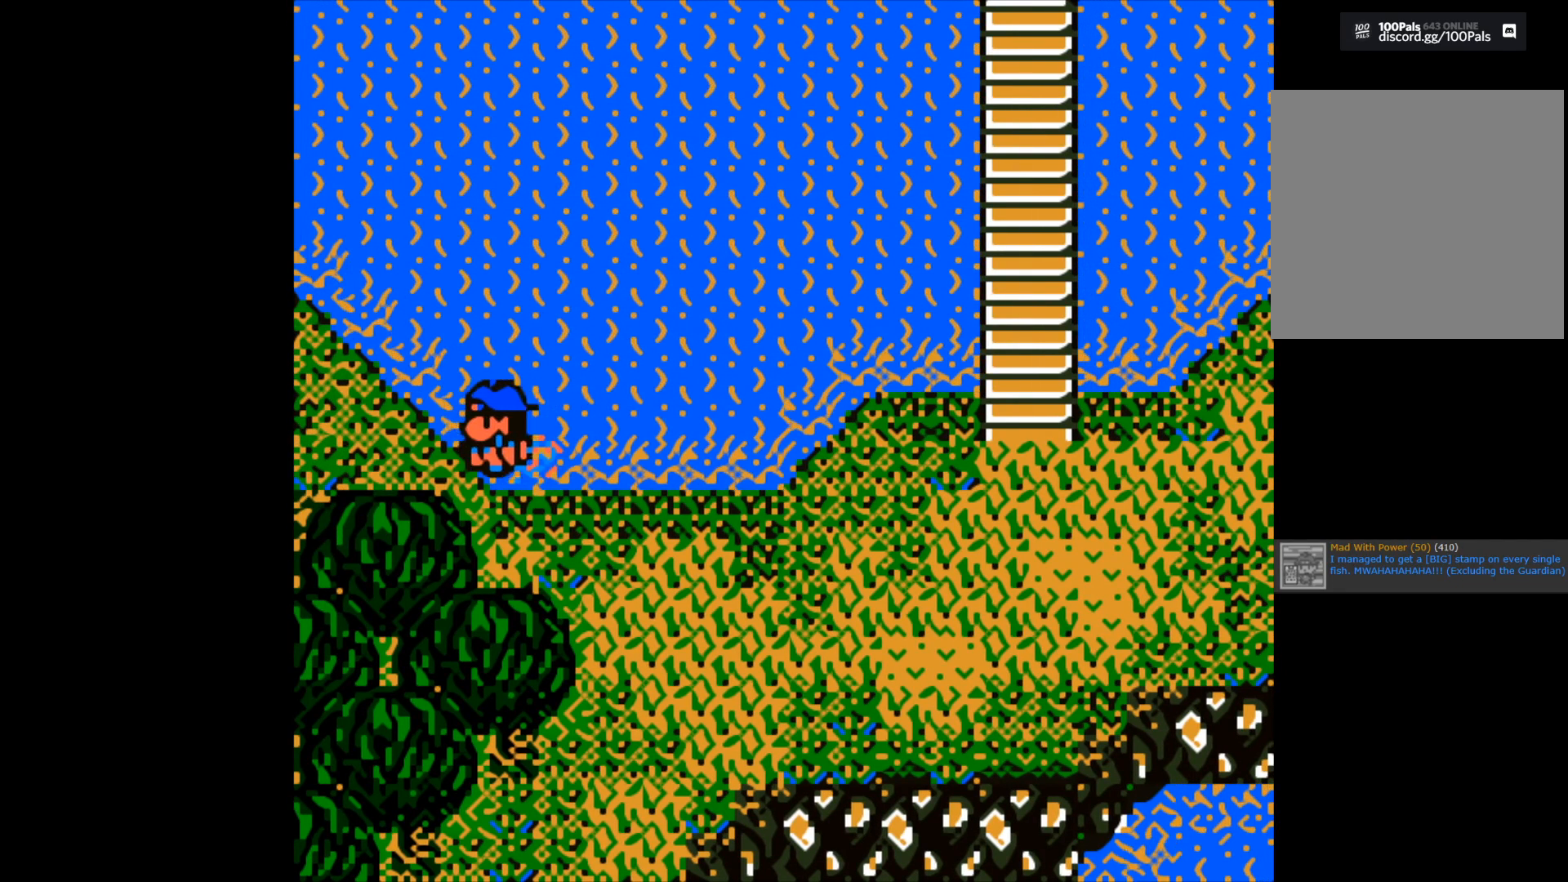
{"buttons": [], "left_stick": "left", "right_stick": "center", "events": []}
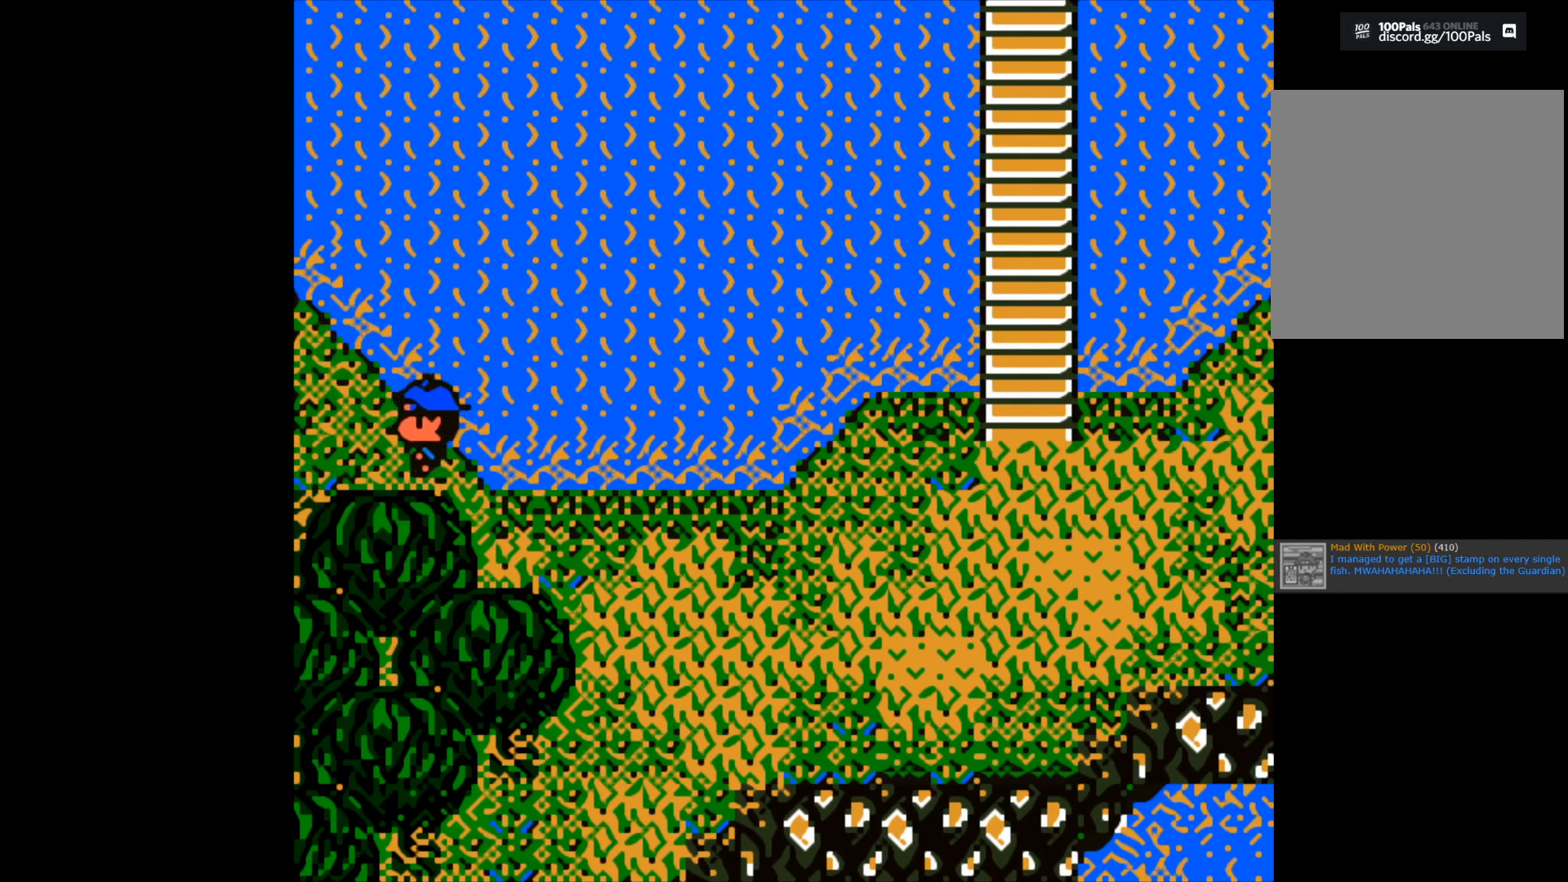
{"buttons": [], "left_stick": "up", "right_stick": "center", "events": [[333, "left_stick", "up"]]}
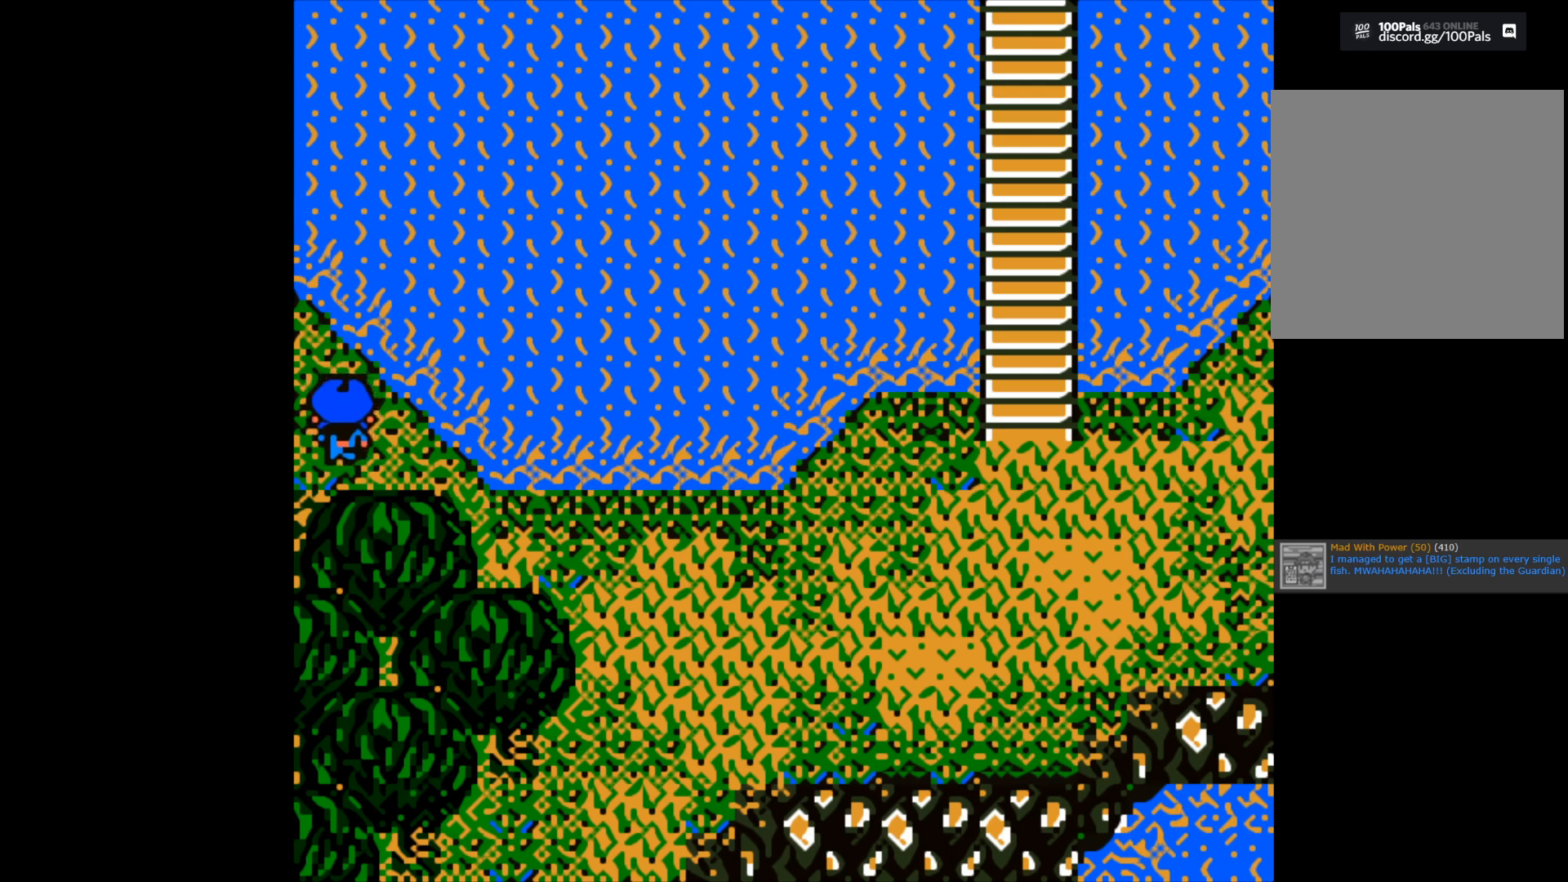
{"buttons": ["B"], "left_stick": "center", "right_stick": "center", "events": [[67, "left_stick", "center"], [383, "B", "down"]]}
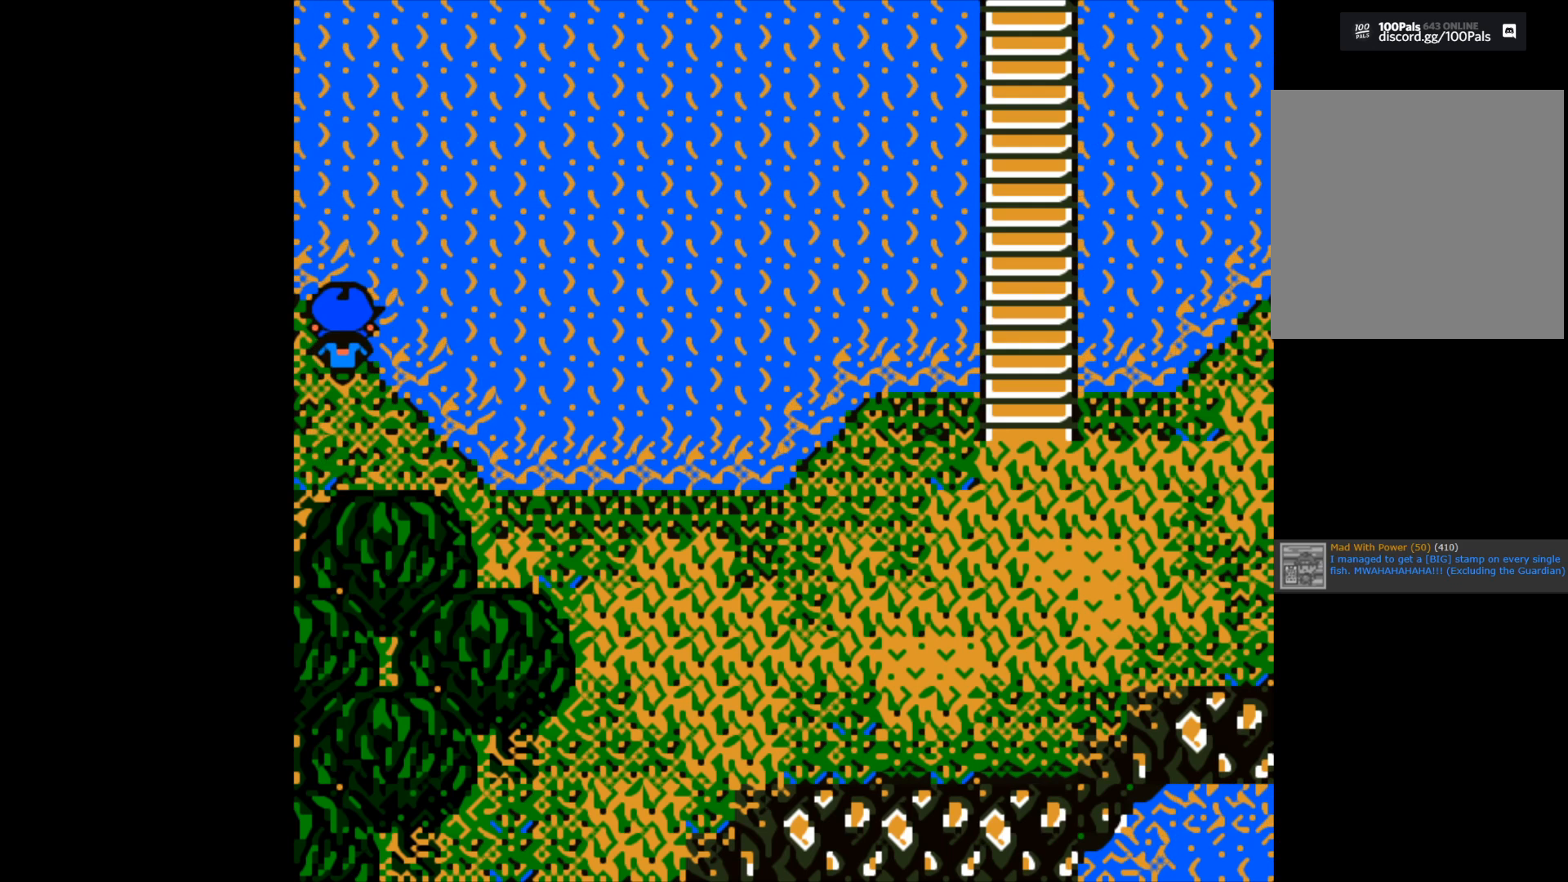
{"buttons": [], "left_stick": "center", "right_stick": "center", "events": [[17, "B", "up"], [217, "B", "down"], [350, "B", "up"]]}
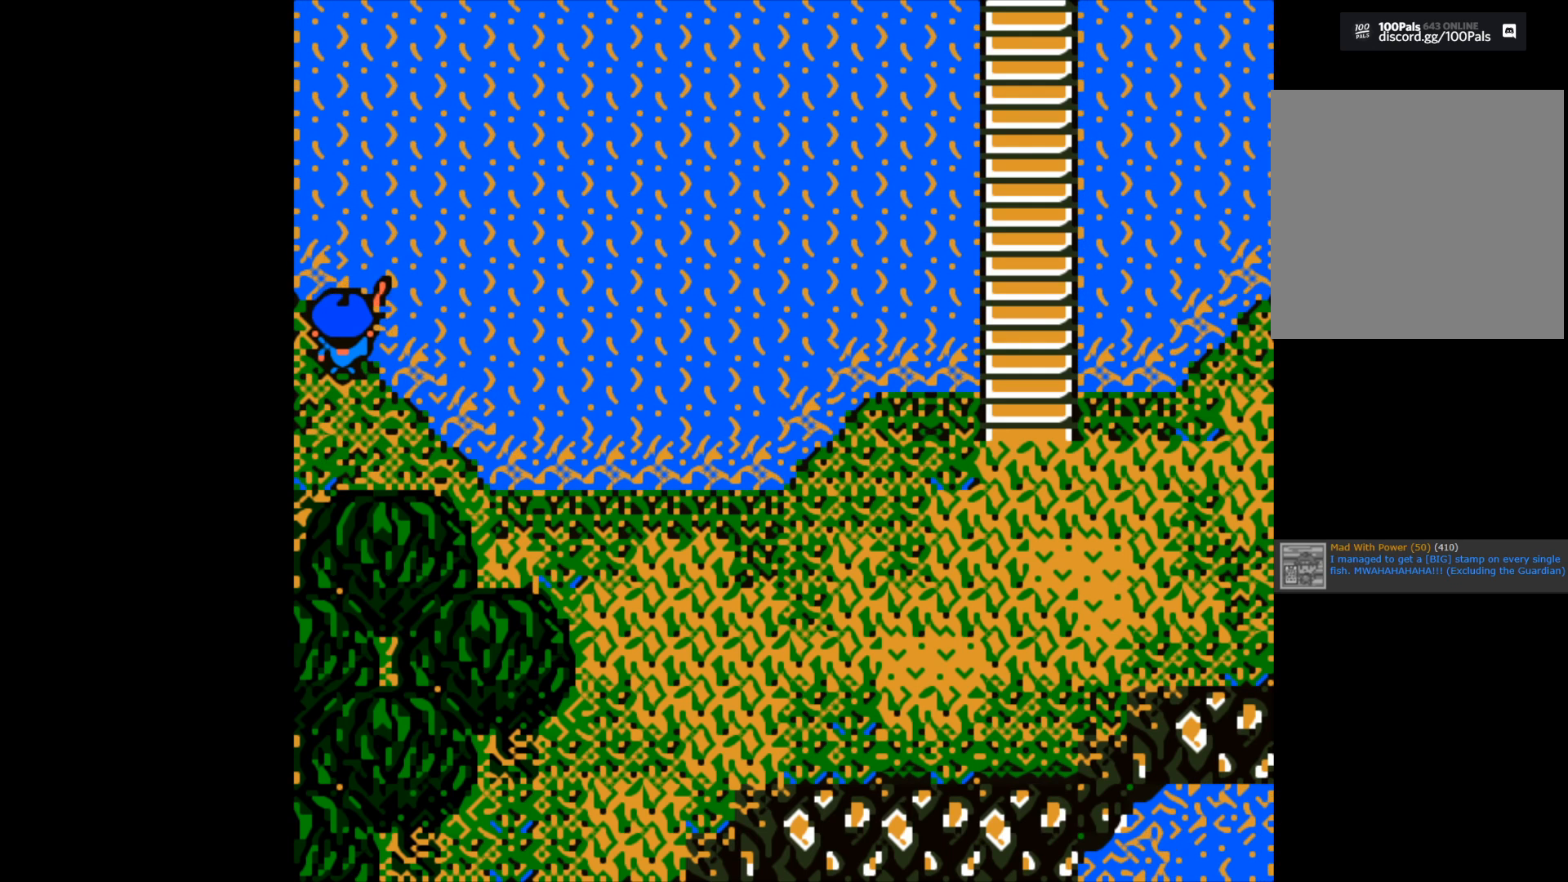
{"buttons": [], "left_stick": "center", "right_stick": "center", "events": []}
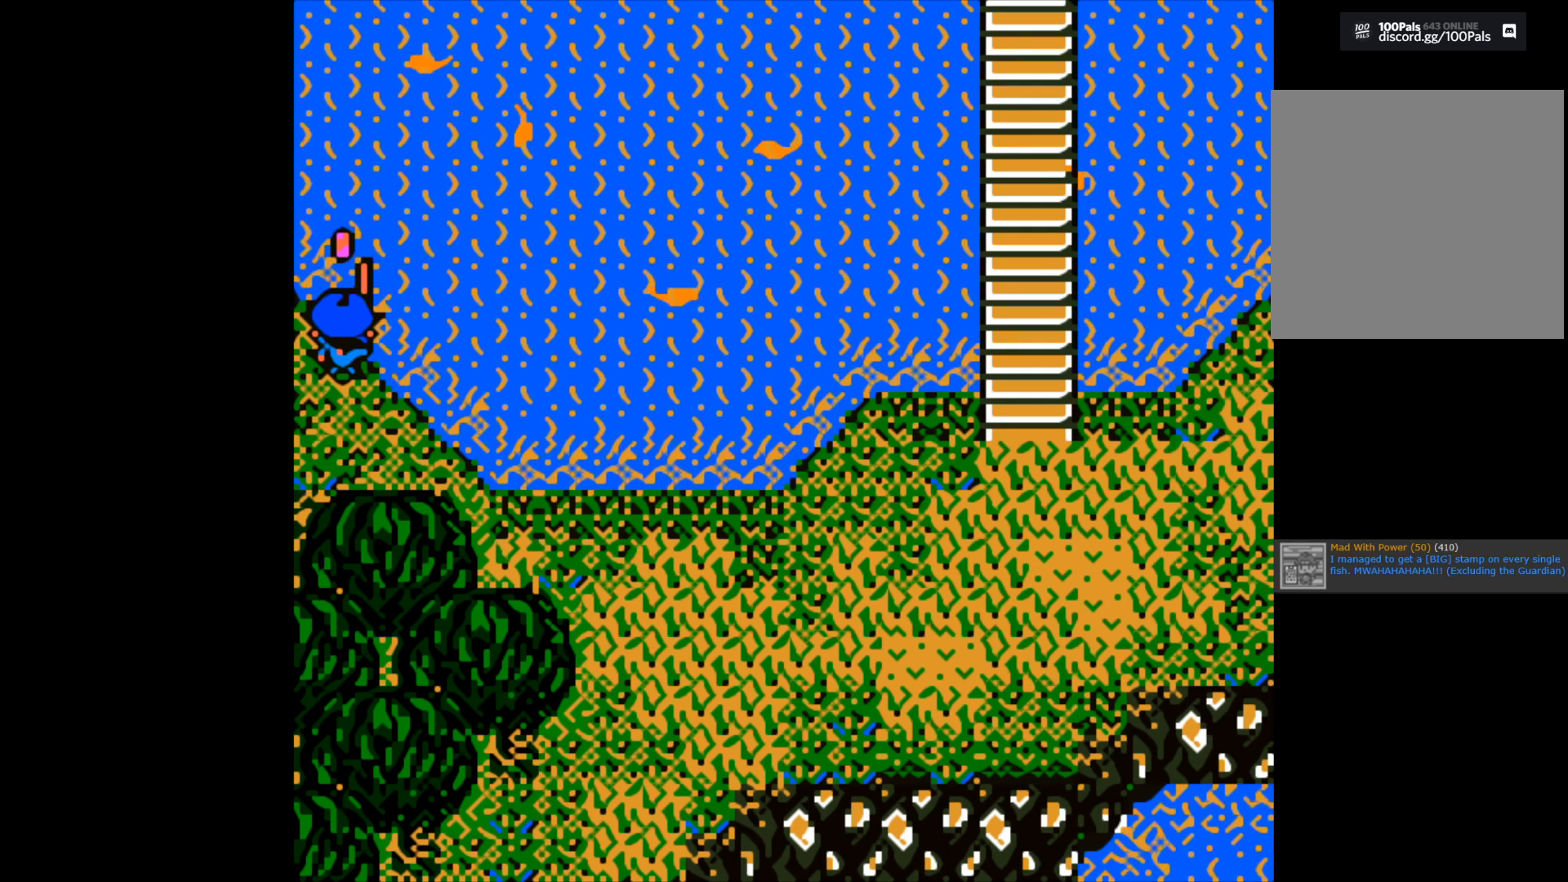
{"buttons": ["B"], "left_stick": "up", "right_stick": "center", "events": [[83, "B", "down"], [283, "B", "up"], [350, "left_stick", "up"], [433, "B", "down"]]}